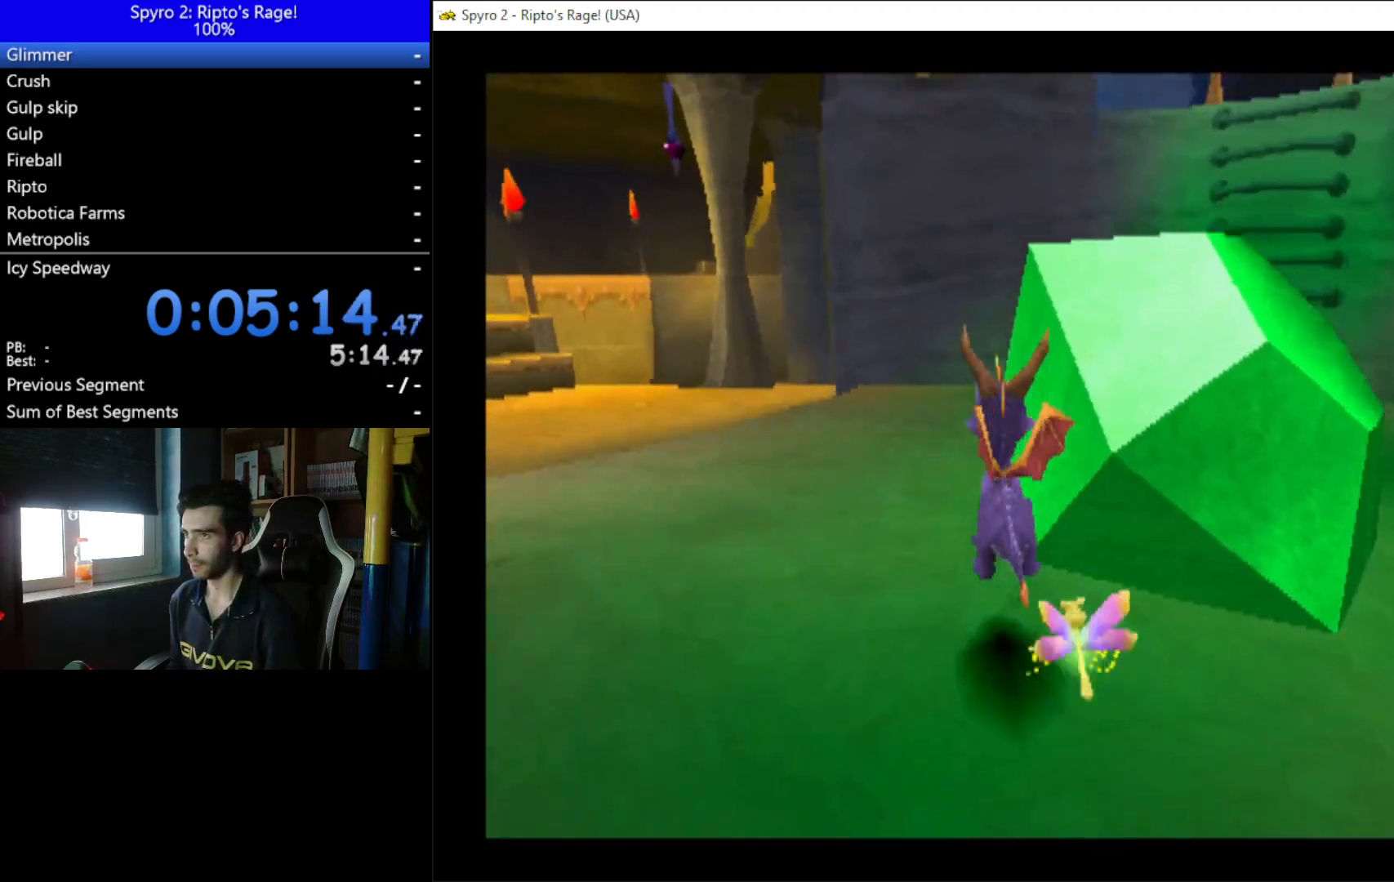
Gameplay with a controller (Xbox layout); each line is a JSON object with the inputs held at the frame after it. "events" lists button and stick changes between this image and that frame as [ms after this image, input, new state], when the widget could be followed in between. Not read: L3 R3 START.
{"buttons": [], "left_stick": "center", "right_stick": "center", "events": [[33, "A", "up"], [100, "DPAD_DOWN", "down"], [100, "X", "up"], [433, "DPAD_RIGHT", "up"], [500, "DPAD_DOWN", "up"]]}
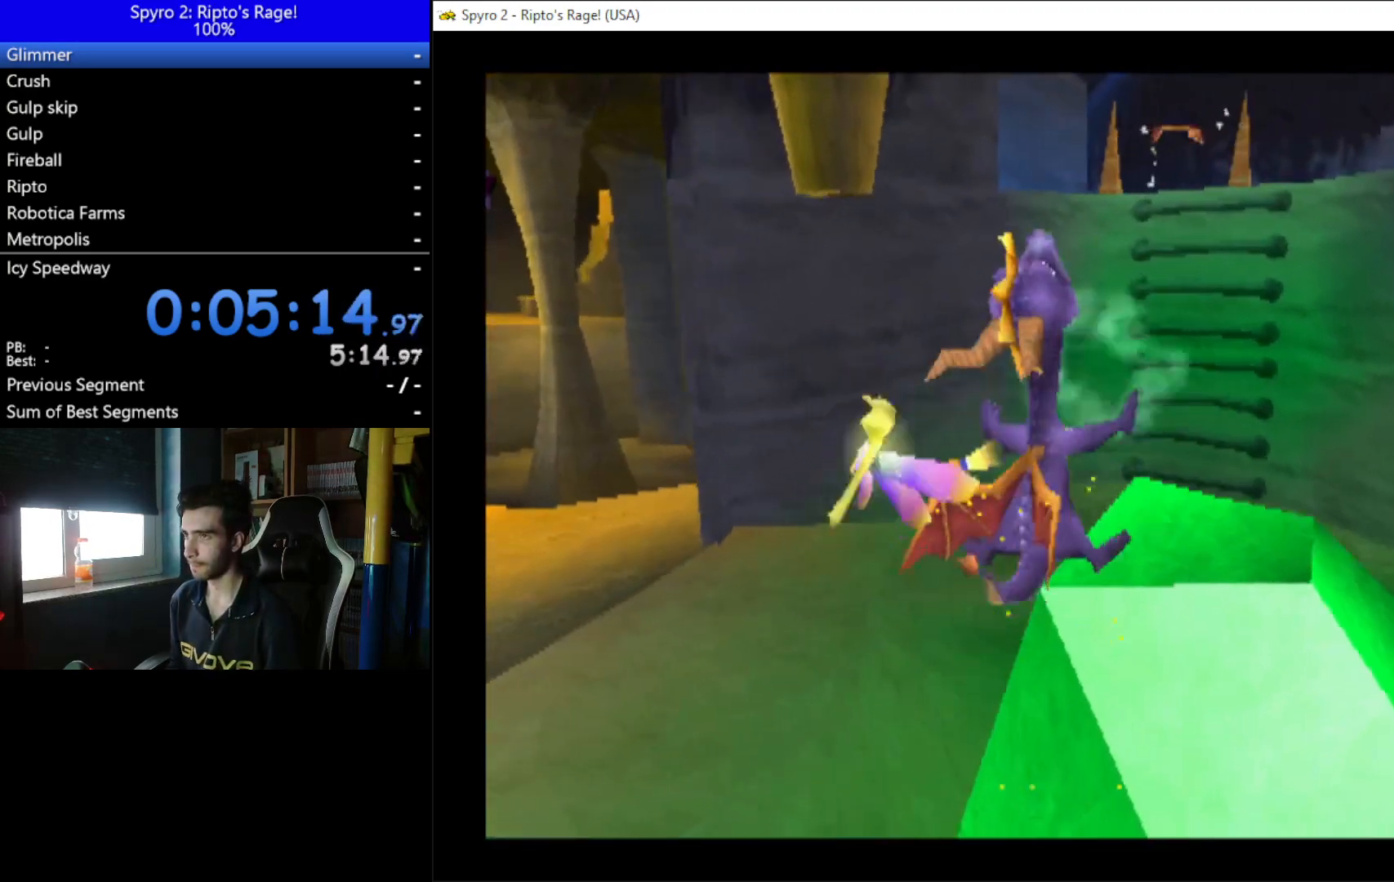
{"buttons": [], "left_stick": "center", "right_stick": "center", "events": [[400, "DPAD_UP", "down"], [433, "DPAD_UP", "up"]]}
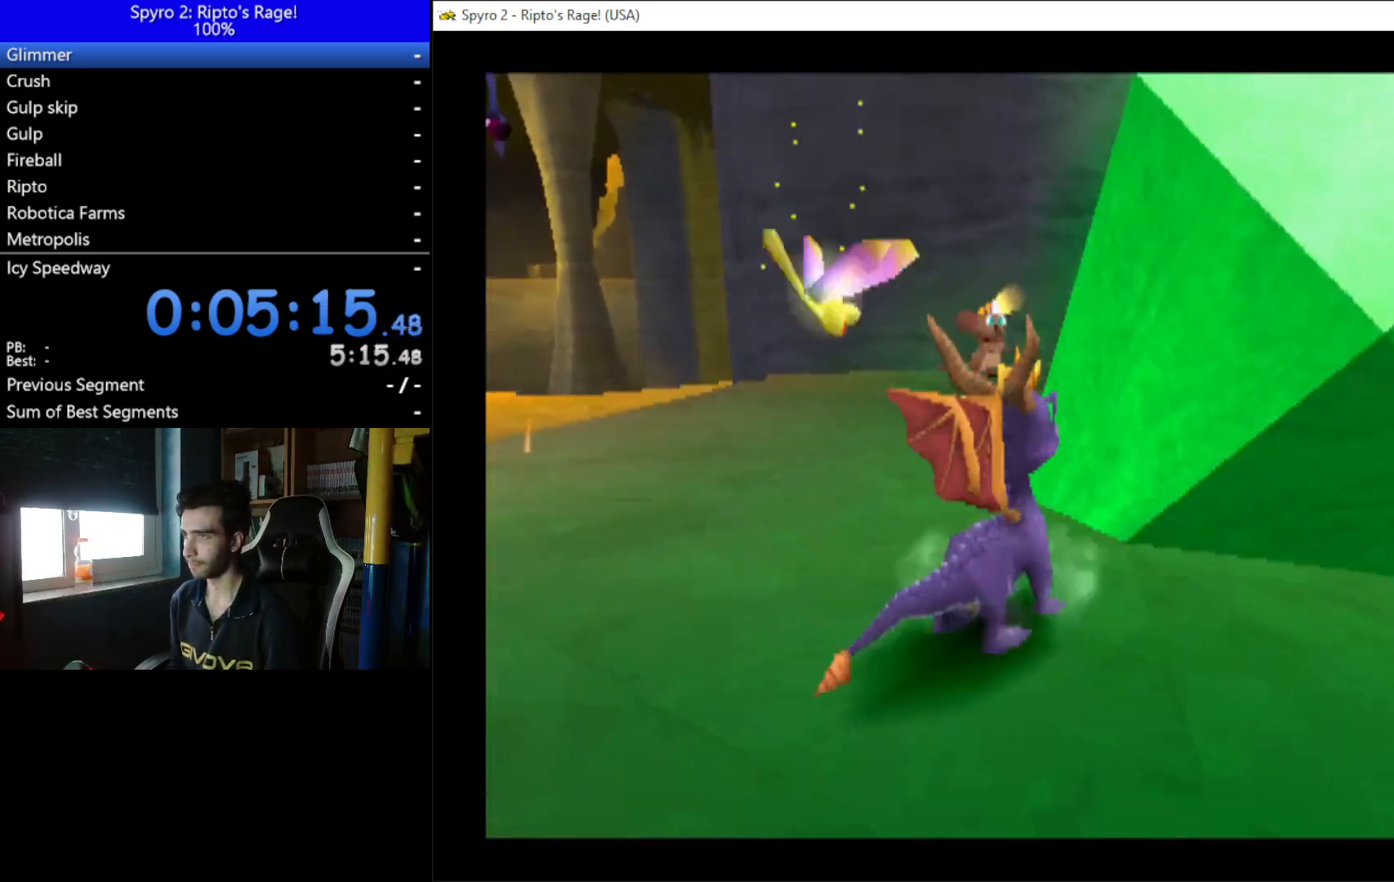
{"buttons": ["A", "X"], "left_stick": "center", "right_stick": "center", "events": [[233, "A", "down"], [433, "X", "down"]]}
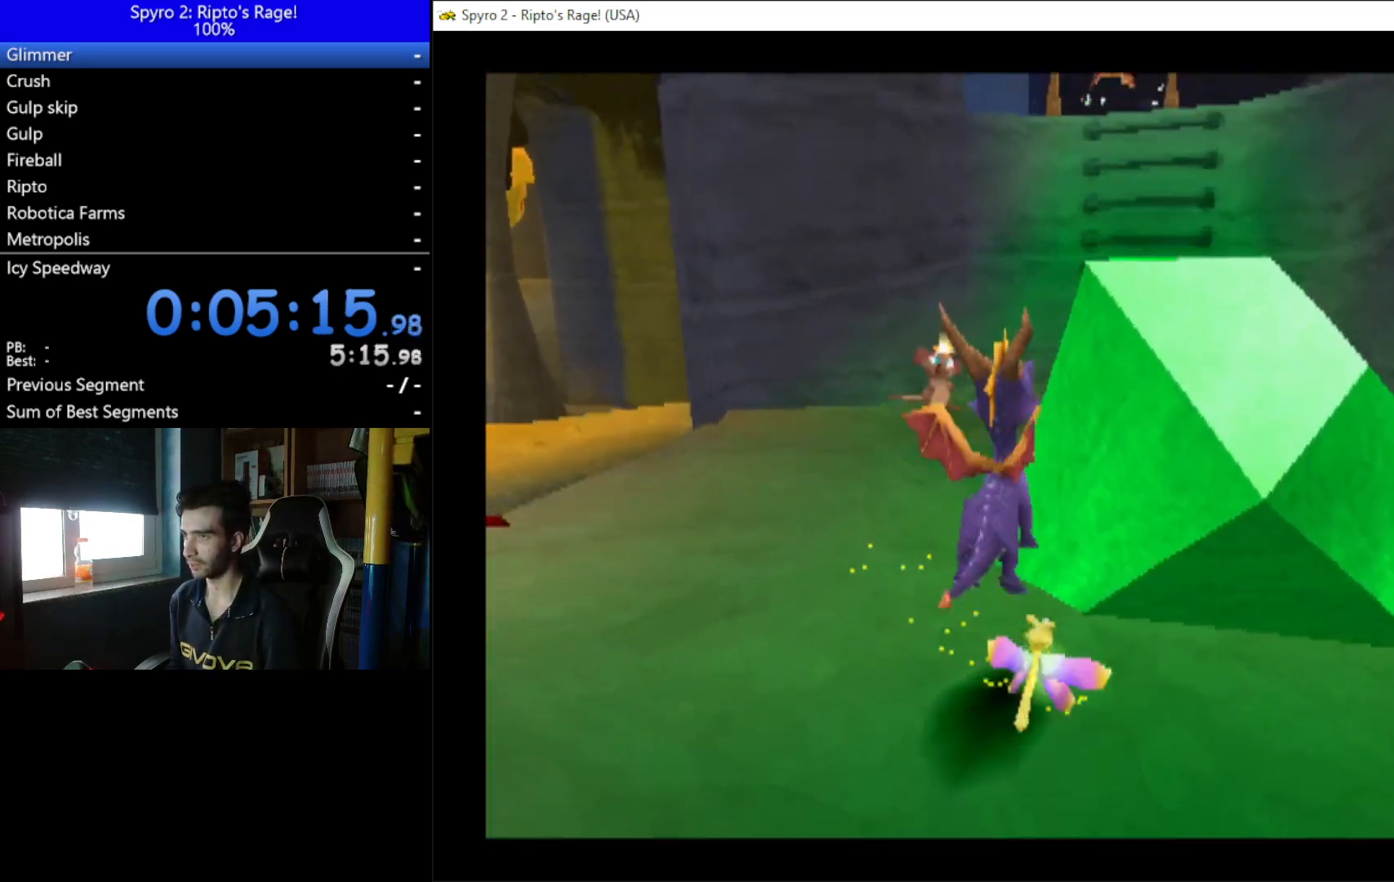
{"buttons": ["DPAD_DOWN"], "left_stick": "center", "right_stick": "center", "events": [[100, "A", "up"], [100, "X", "up"], [167, "DPAD_DOWN", "down"], [167, "DPAD_RIGHT", "down"], [300, "DPAD_RIGHT", "up"]]}
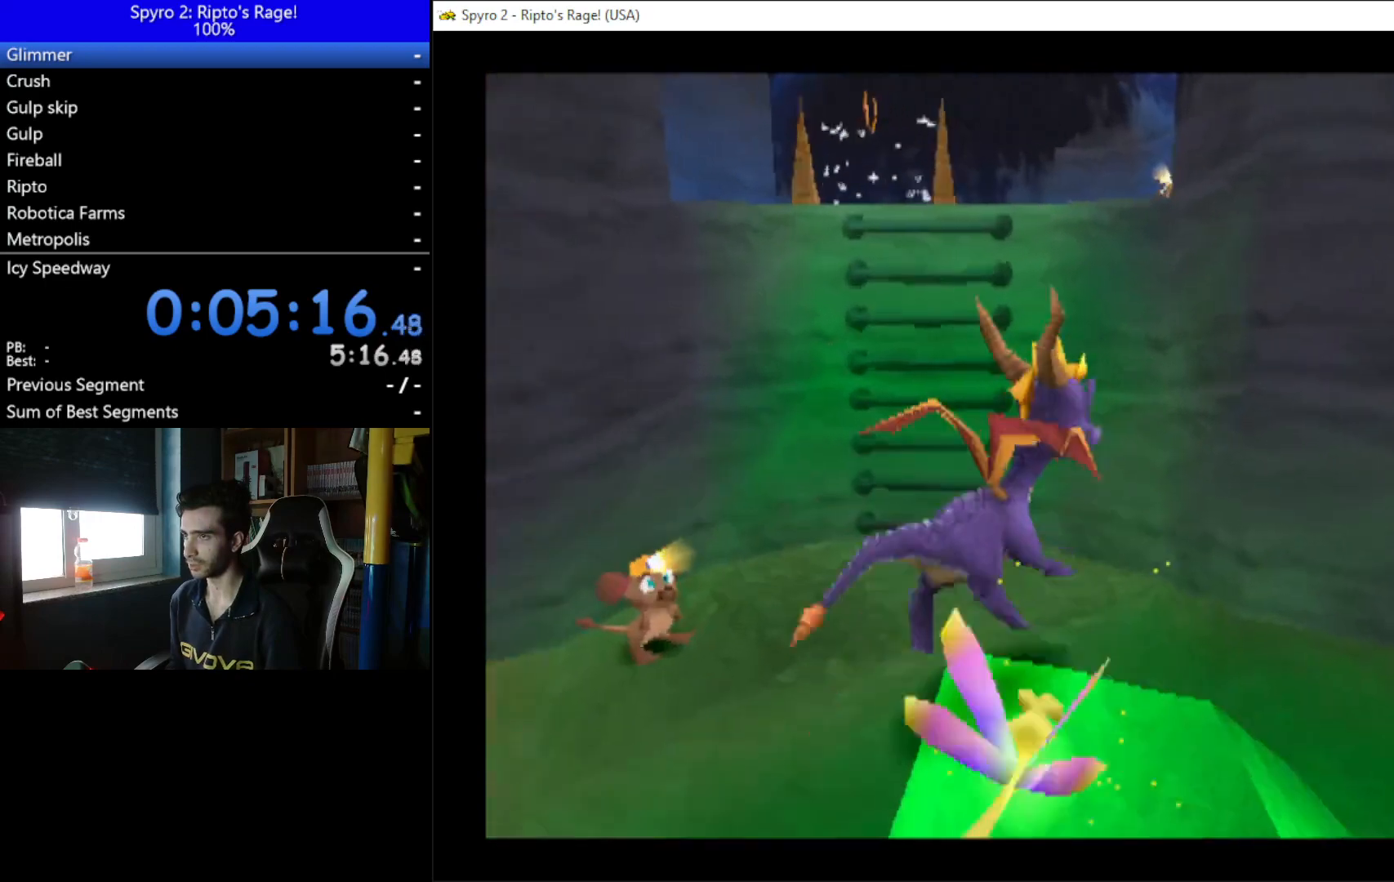
{"buttons": ["DPAD_DOWN"], "left_stick": "center", "right_stick": "center", "events": []}
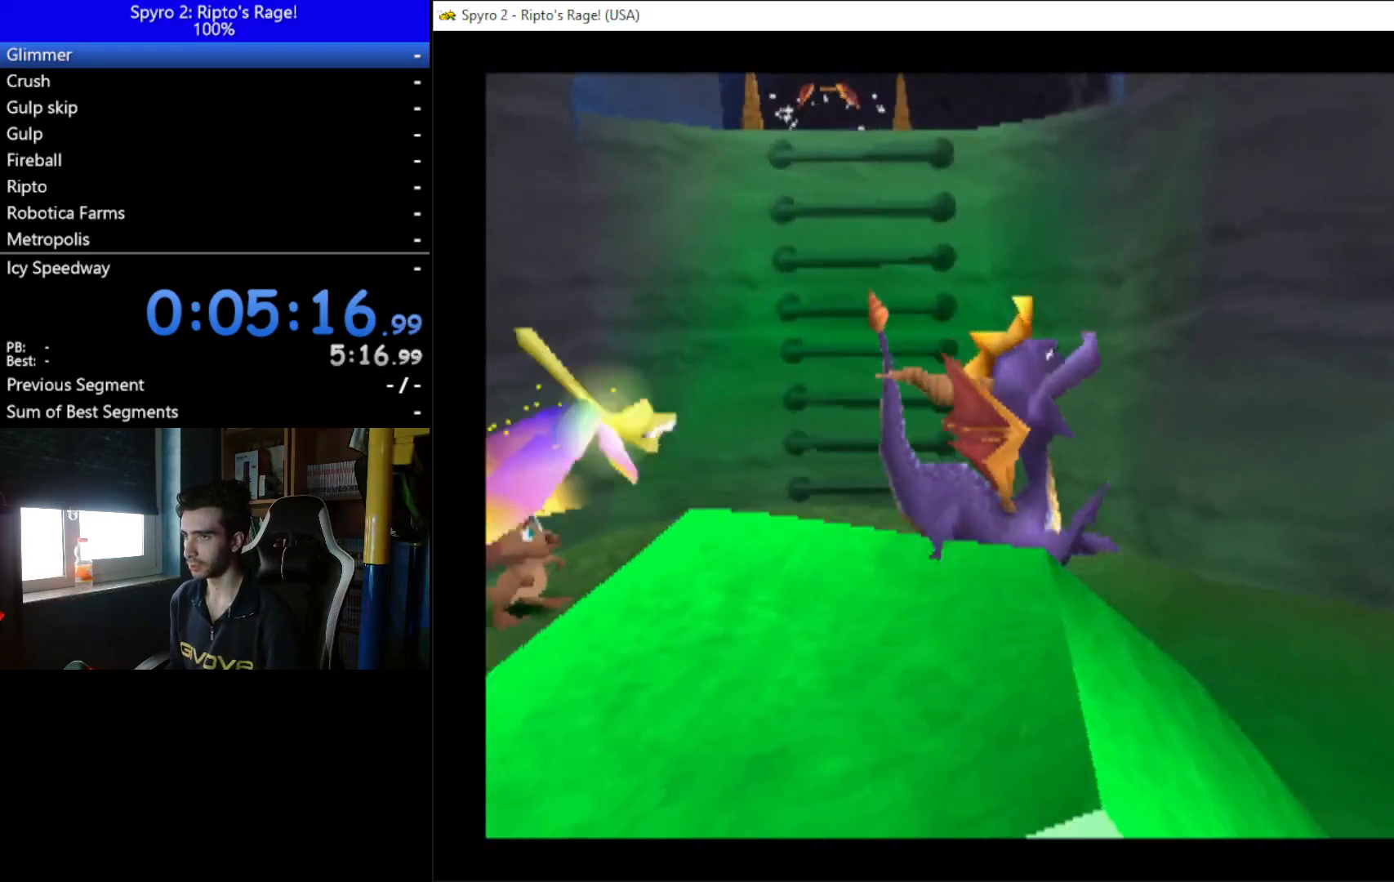
{"buttons": ["R2", "DPAD_RIGHT"], "left_stick": "center", "right_stick": "center", "events": [[67, "DPAD_DOWN", "up"], [133, "DPAD_RIGHT", "down"], [300, "R2", "down"]]}
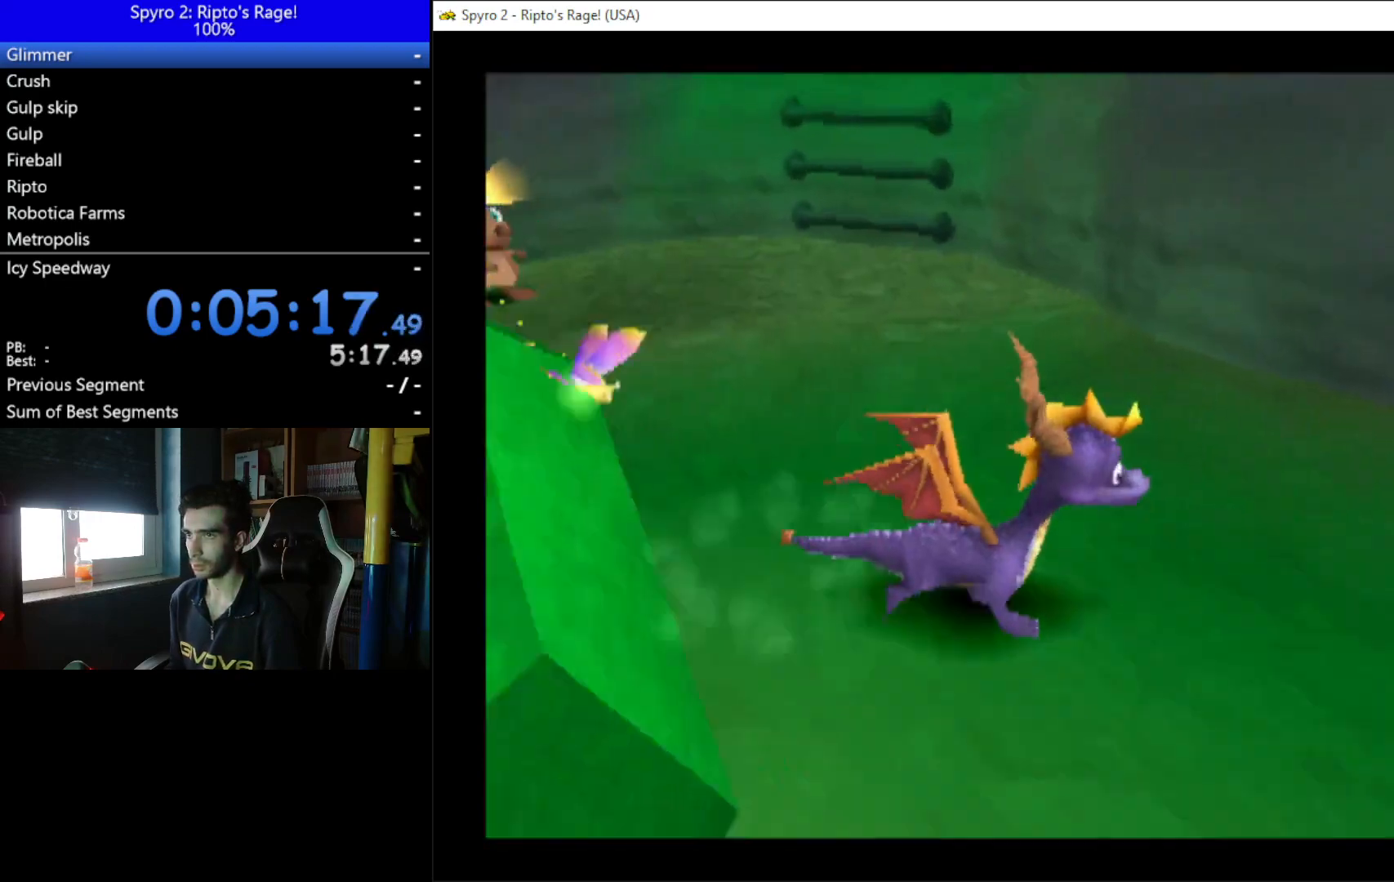
{"buttons": ["R2"], "left_stick": "center", "right_stick": "center", "events": [[133, "DPAD_DOWN", "down"], [167, "DPAD_RIGHT", "up"], [300, "DPAD_LEFT", "down"], [367, "DPAD_DOWN", "up"], [500, "DPAD_LEFT", "up"]]}
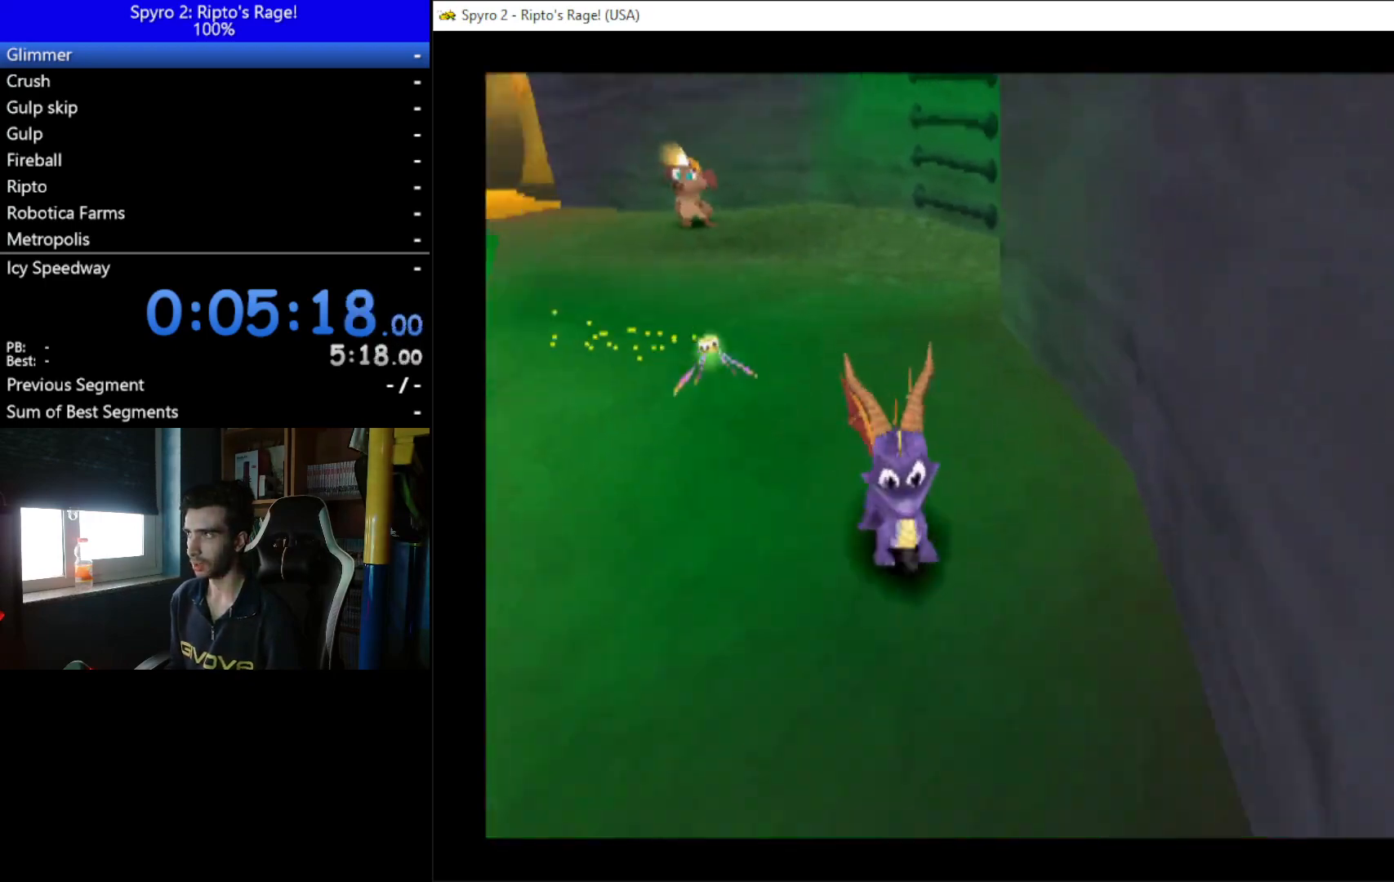
{"buttons": ["R2", "DPAD_UP", "DPAD_LEFT"], "left_stick": "center", "right_stick": "center", "events": [[233, "DPAD_LEFT", "down"], [233, "DPAD_UP", "down"]]}
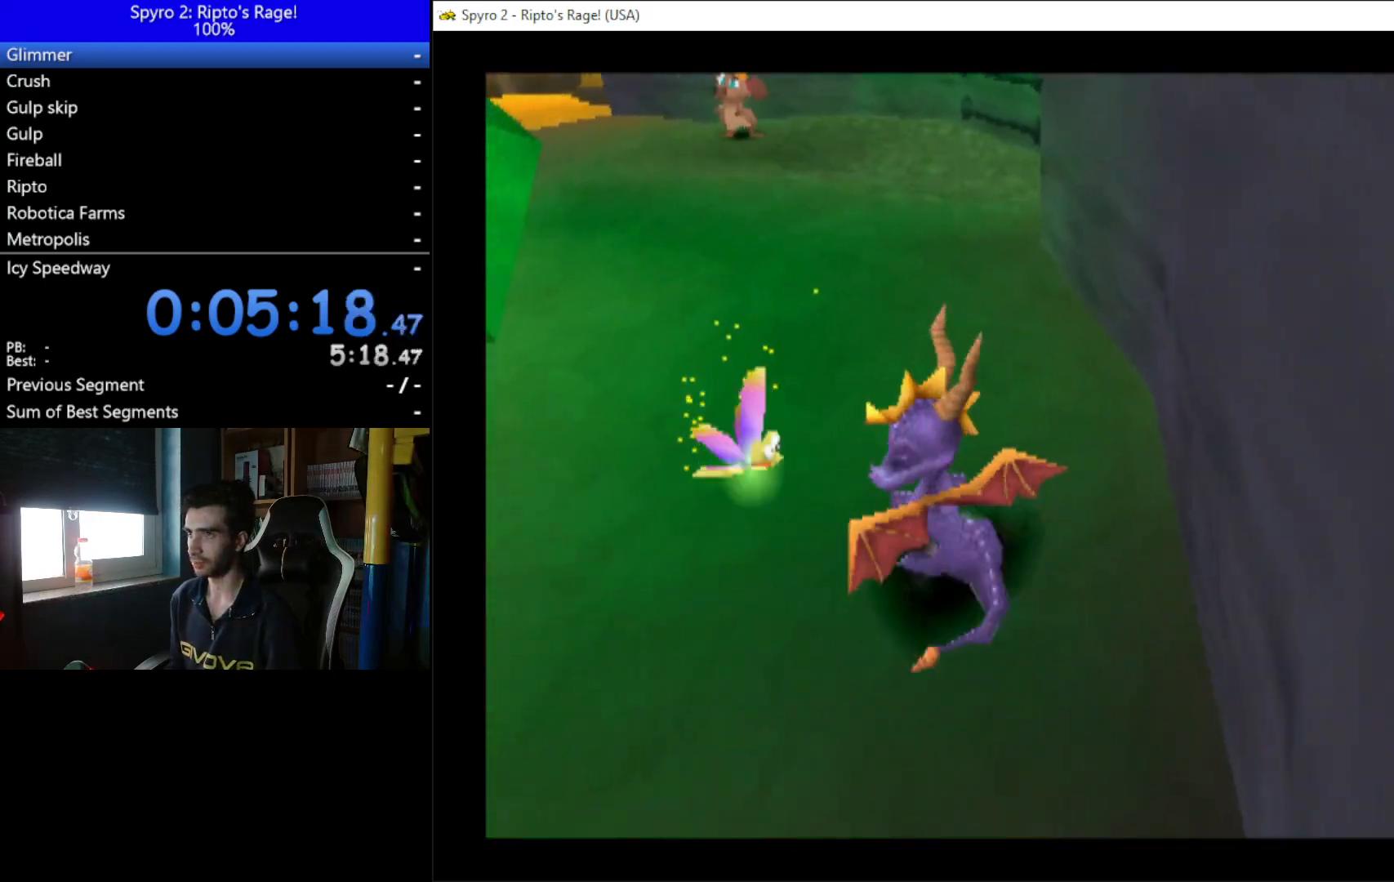
{"buttons": [], "left_stick": "center", "right_stick": "center", "events": [[67, "DPAD_UP", "up"], [100, "DPAD_LEFT", "up"], [100, "R2", "up"]]}
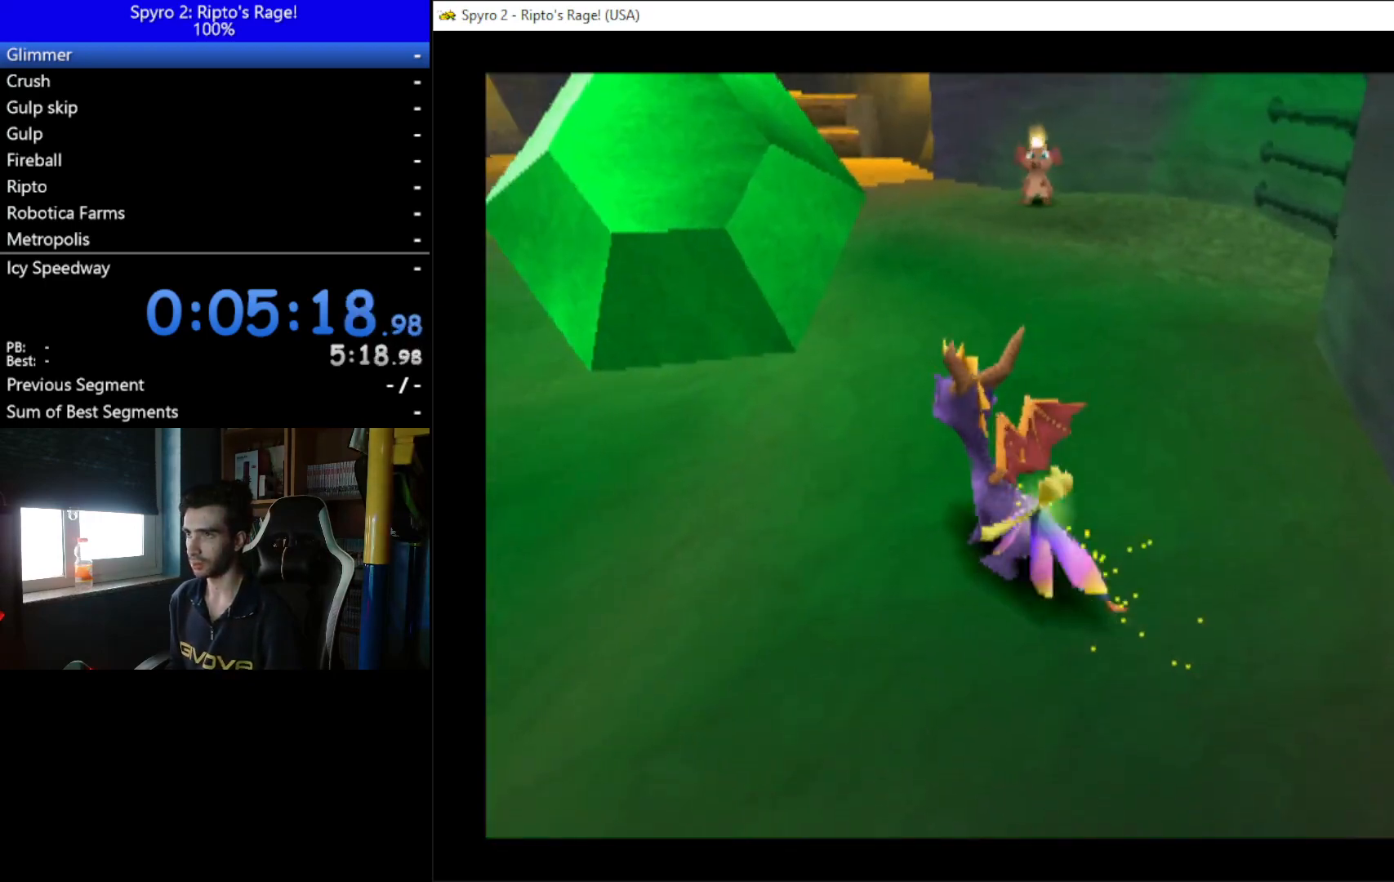
{"buttons": [], "left_stick": "center", "right_stick": "center", "events": [[33, "A", "down"], [167, "X", "down"], [267, "DPAD_LEFT", "down"], [333, "A", "up"], [333, "X", "up"], [400, "DPAD_UP", "down"], [433, "DPAD_LEFT", "up"], [467, "DPAD_UP", "up"]]}
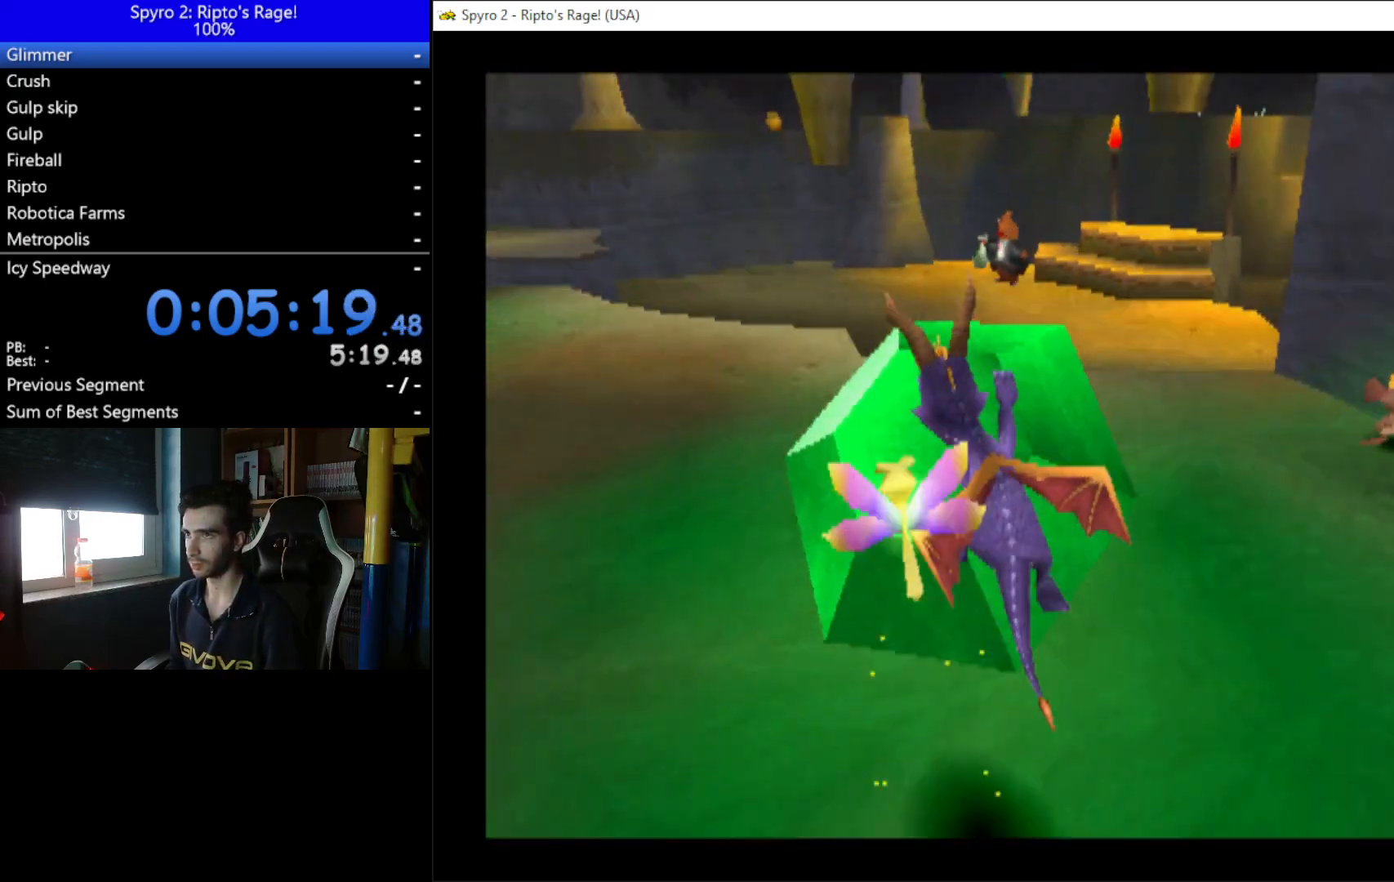
{"buttons": [], "left_stick": "center", "right_stick": "center", "events": [[167, "A", "down"], [167, "DPAD_RIGHT", "down"], [367, "A", "up"], [467, "DPAD_RIGHT", "up"]]}
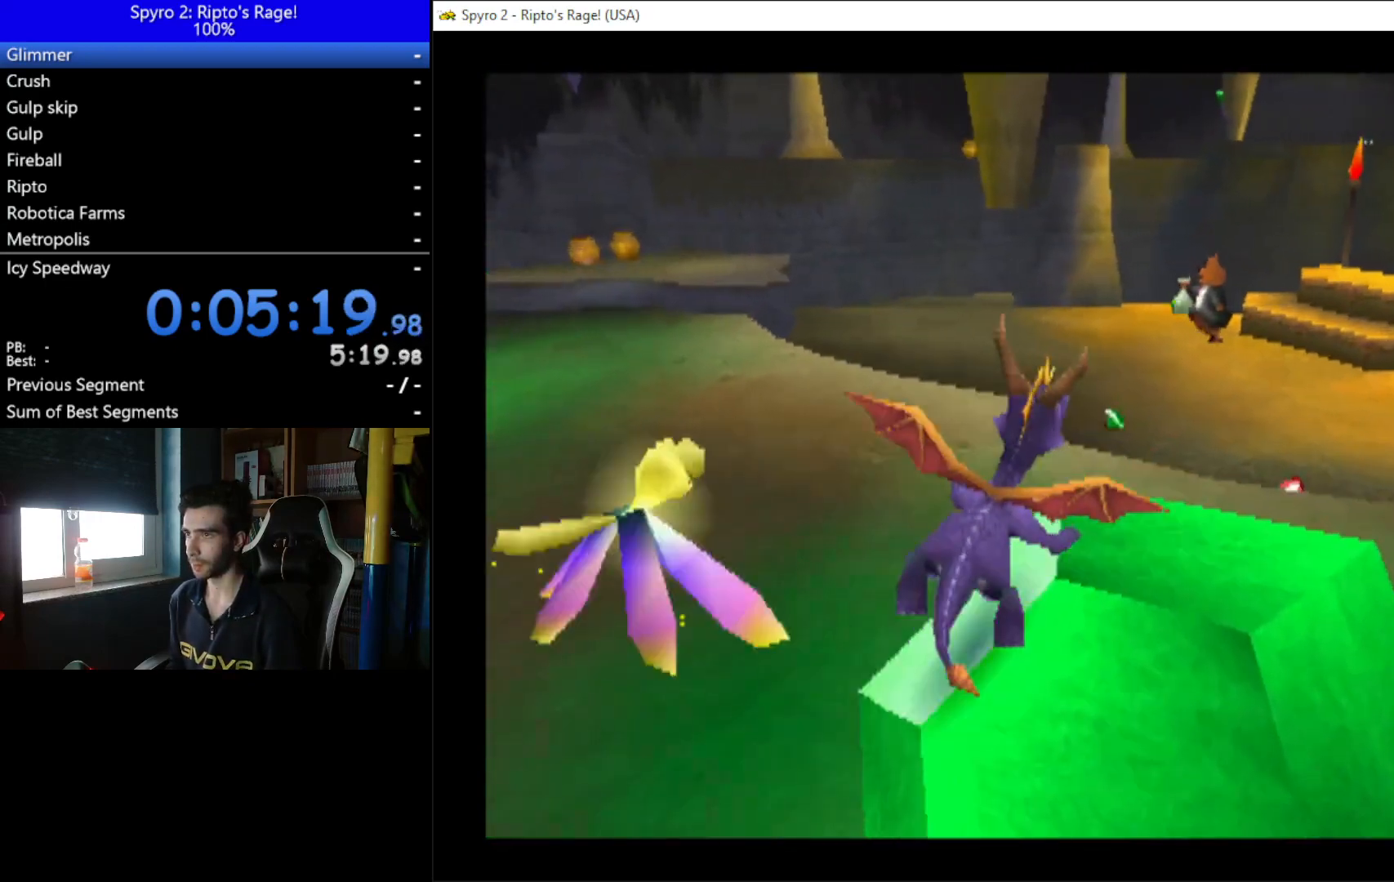
{"buttons": ["DPAD_DOWN"], "left_stick": "center", "right_stick": "center", "events": [[33, "Y", "down"], [100, "DPAD_DOWN", "down"], [100, "DPAD_RIGHT", "down"], [200, "DPAD_RIGHT", "up"], [233, "Y", "up"]]}
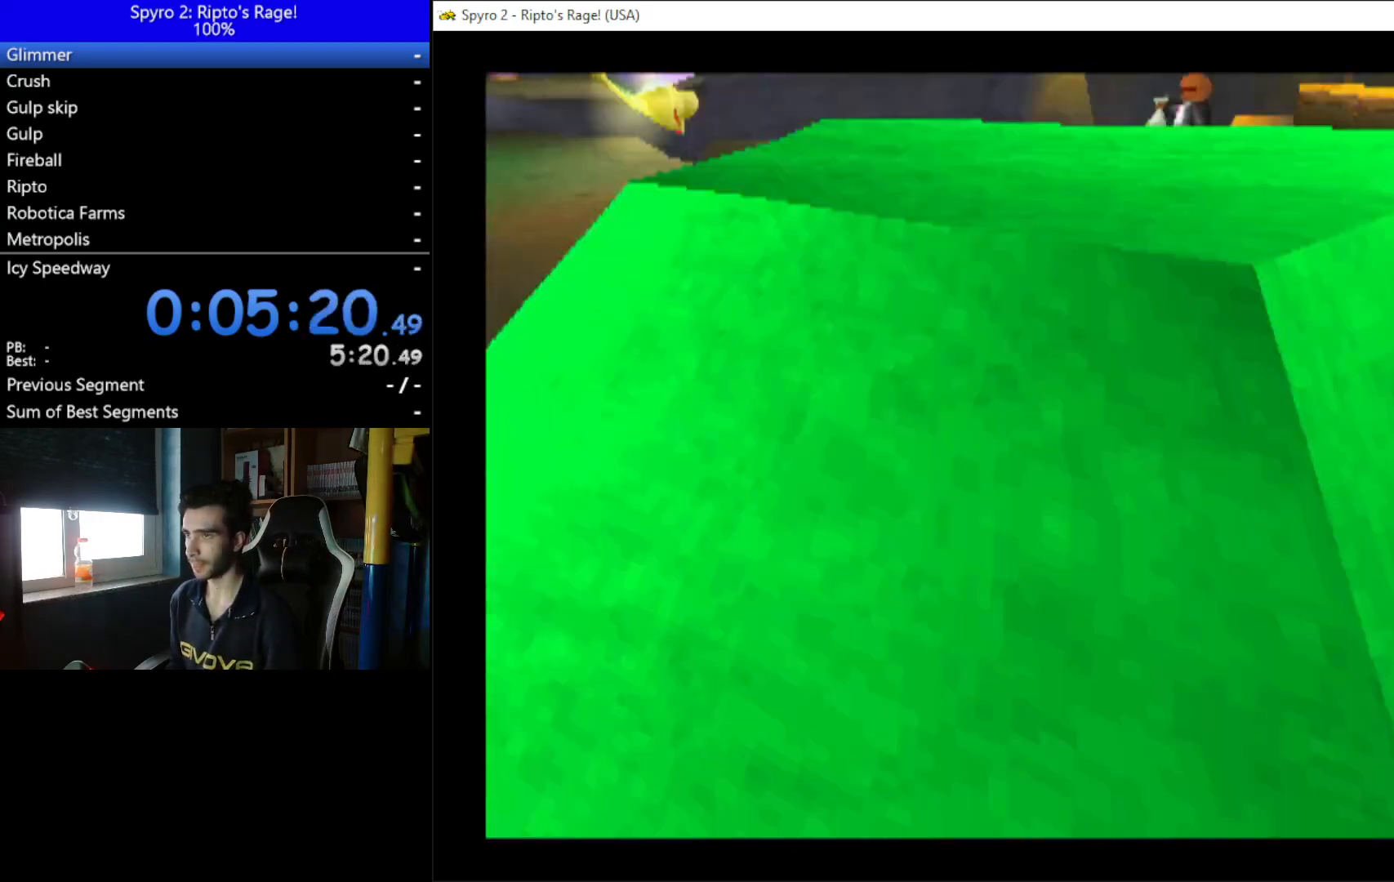
{"buttons": ["DPAD_UP"], "left_stick": "center", "right_stick": "center", "events": [[33, "DPAD_DOWN", "up"], [200, "DPAD_UP", "down"]]}
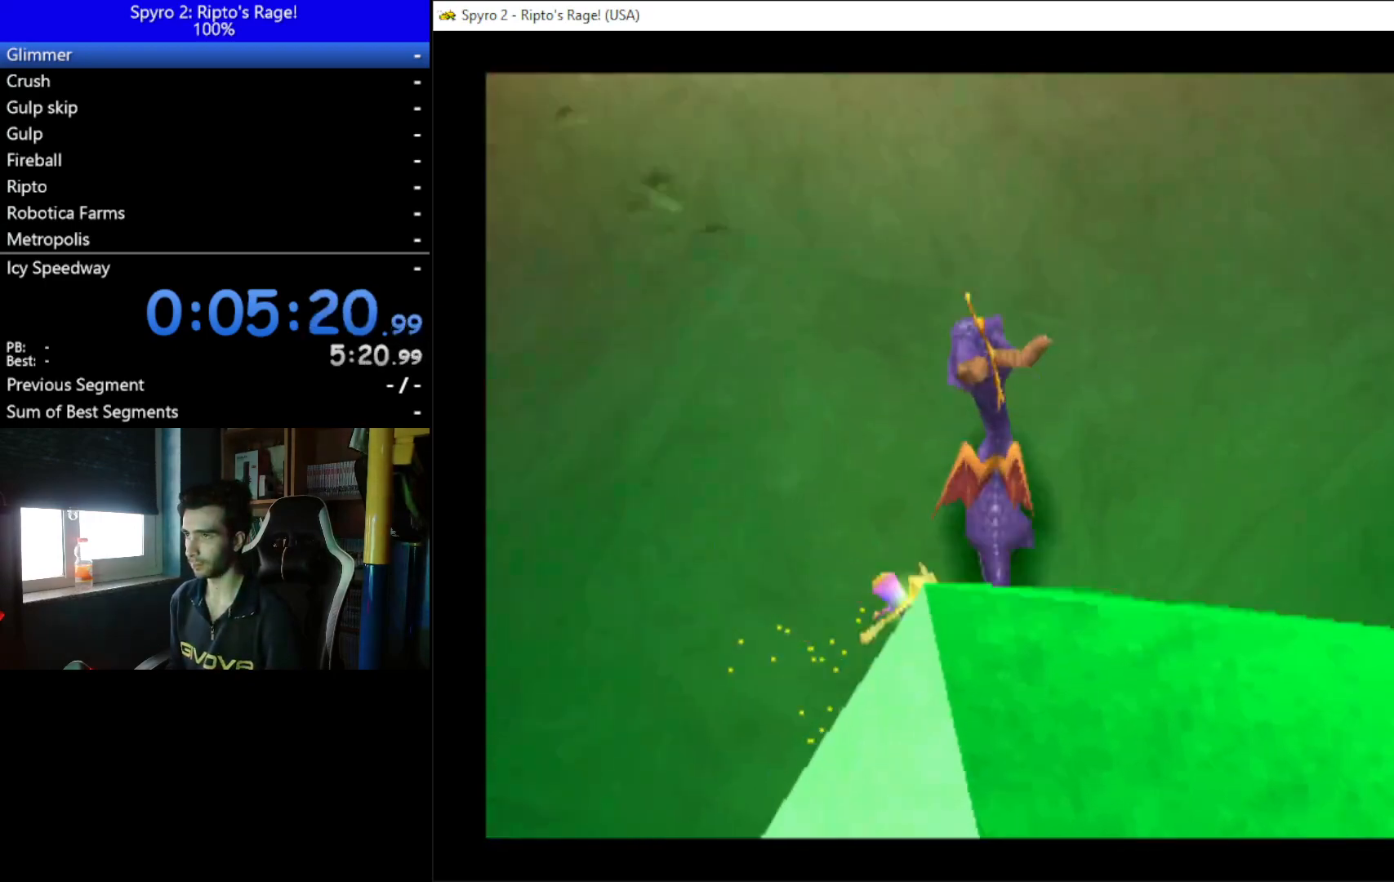
{"buttons": ["DPAD_DOWN"], "left_stick": "center", "right_stick": "center", "events": [[133, "DPAD_UP", "up"], [400, "DPAD_DOWN", "down"]]}
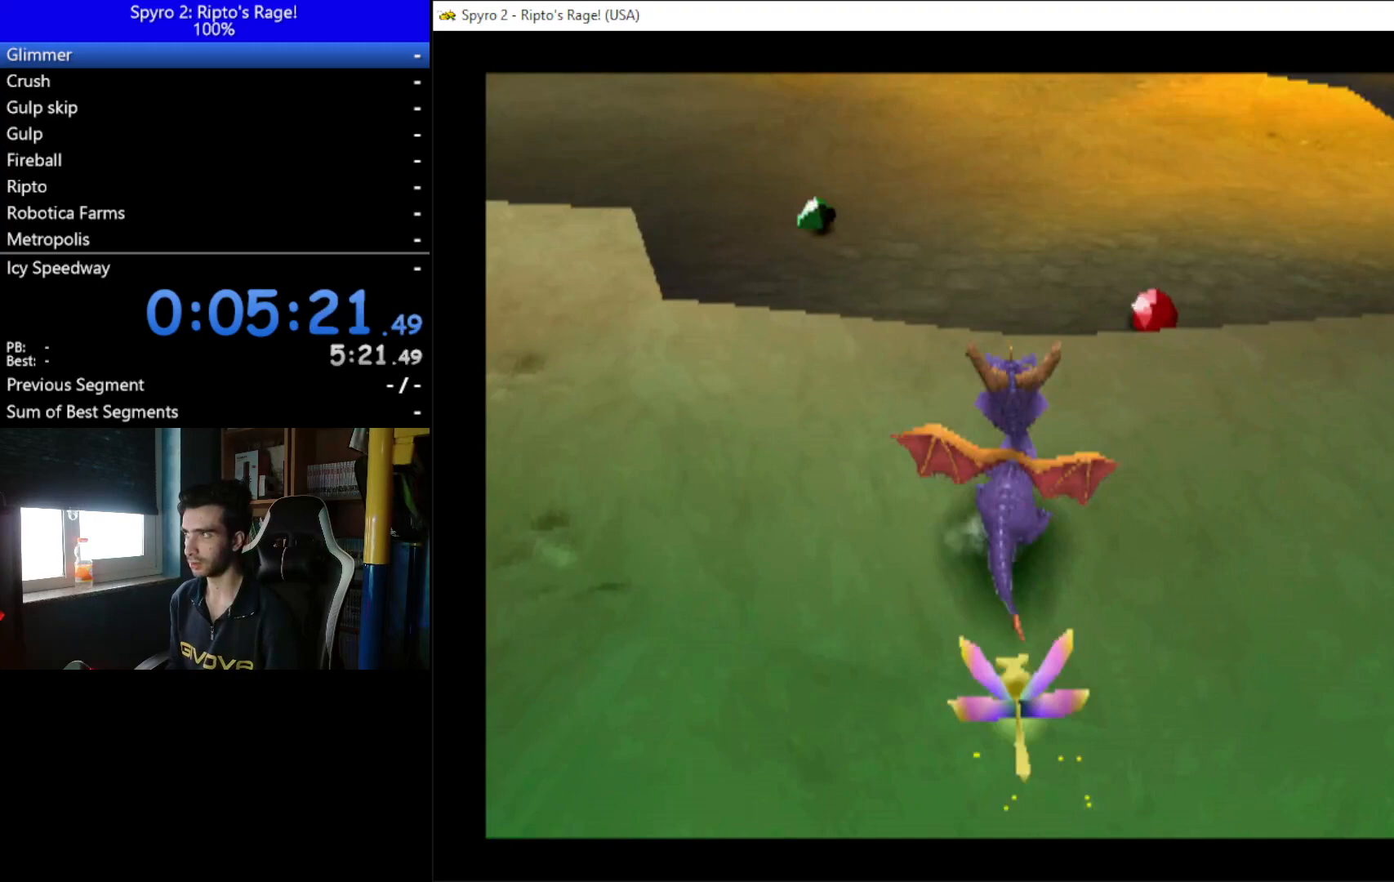
{"buttons": [], "left_stick": "center", "right_stick": "center", "events": [[333, "DPAD_DOWN", "up"]]}
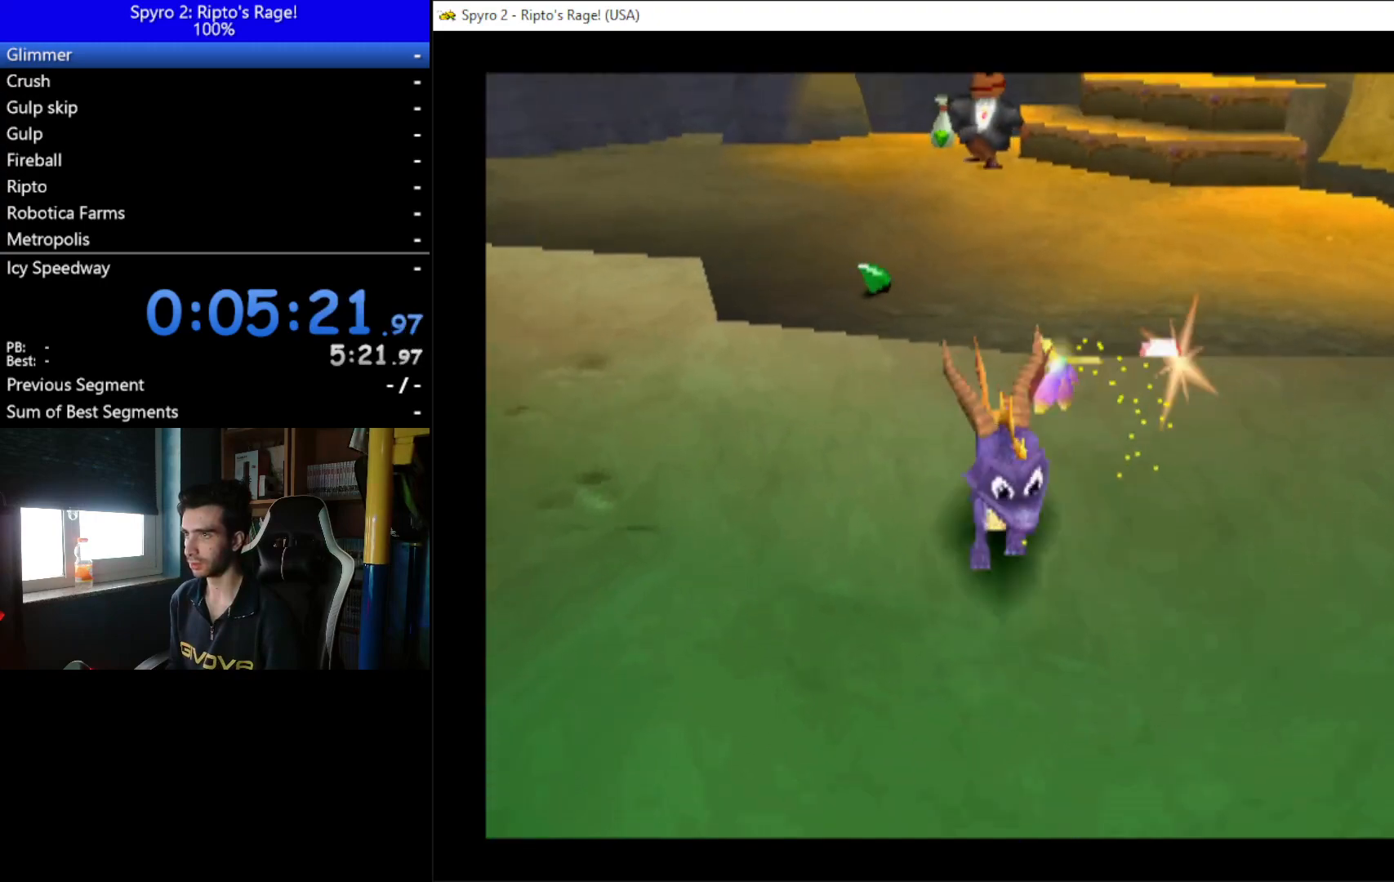
{"buttons": [], "left_stick": "center", "right_stick": "center", "events": [[33, "L2", "down"], [100, "R2", "down"], [367, "L2", "up"], [433, "R2", "up"]]}
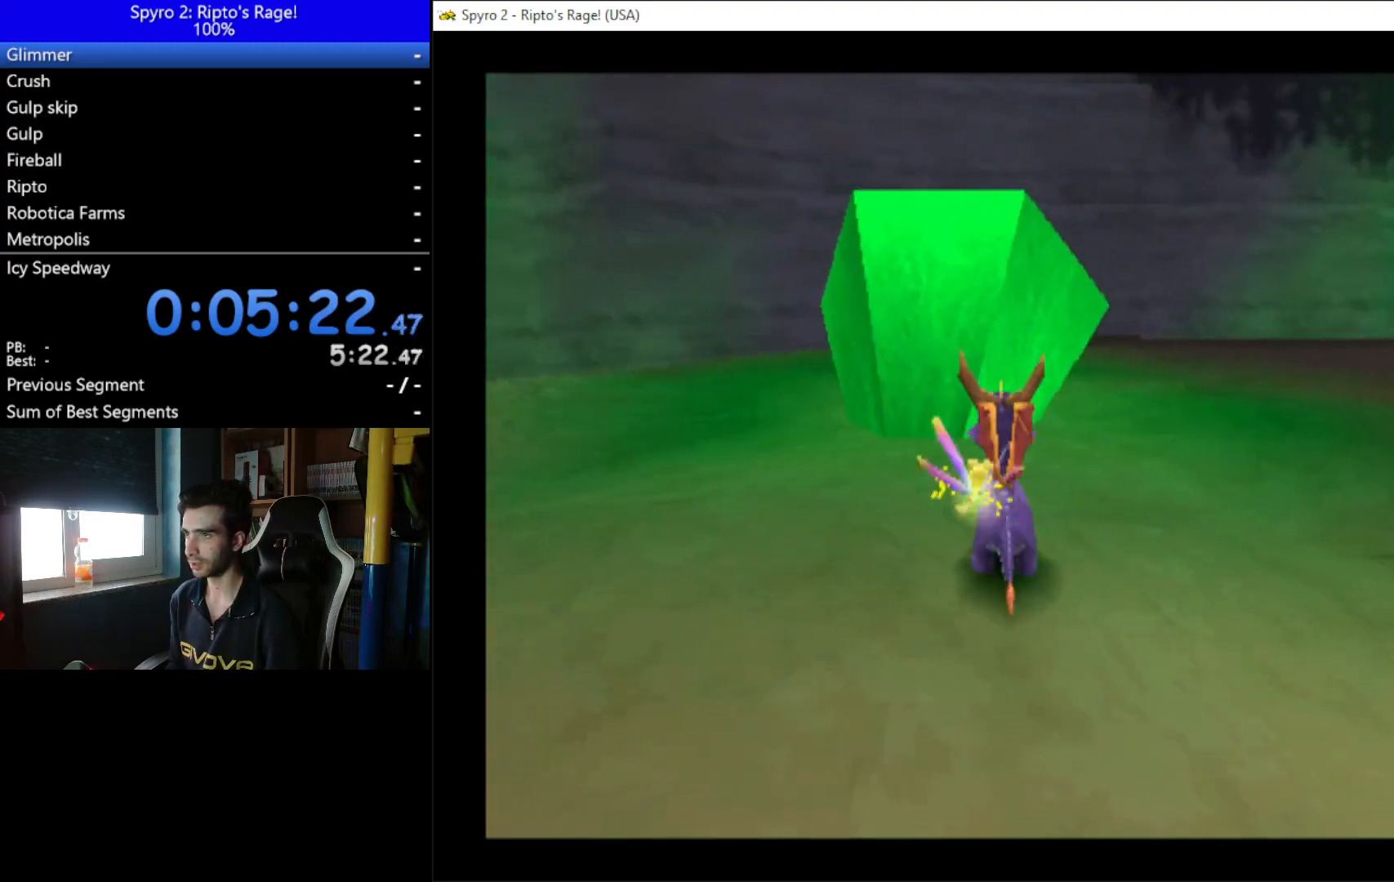
{"buttons": ["A", "X"], "left_stick": "center", "right_stick": "center", "events": [[133, "A", "down"], [300, "X", "down"]]}
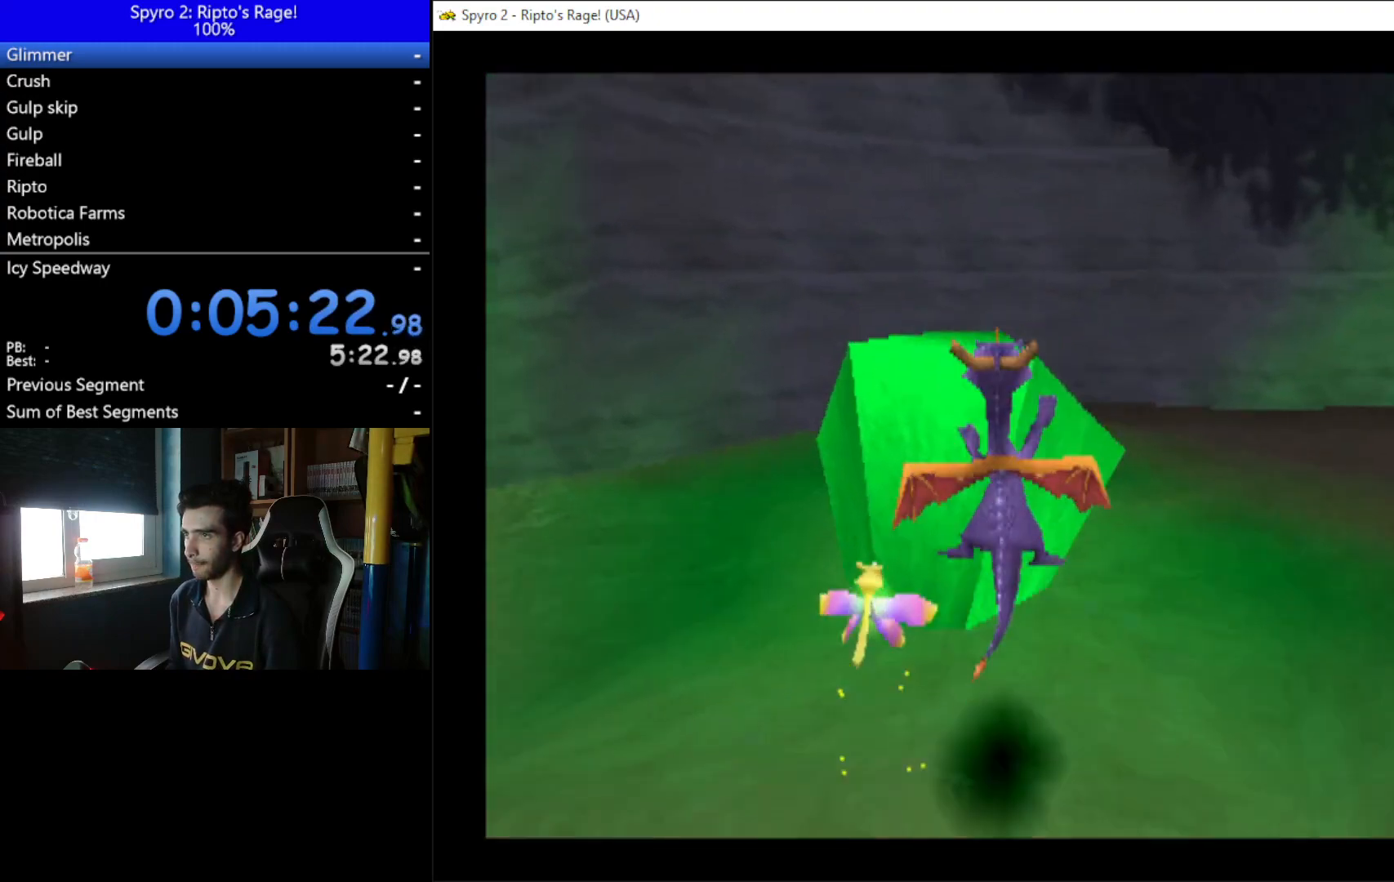
{"buttons": ["R2", "DPAD_DOWN"], "left_stick": "center", "right_stick": "center", "events": [[33, "A", "up"], [33, "X", "up"], [167, "DPAD_LEFT", "down"], [300, "DPAD_LEFT", "up"], [433, "DPAD_DOWN", "down"], [467, "R2", "down"]]}
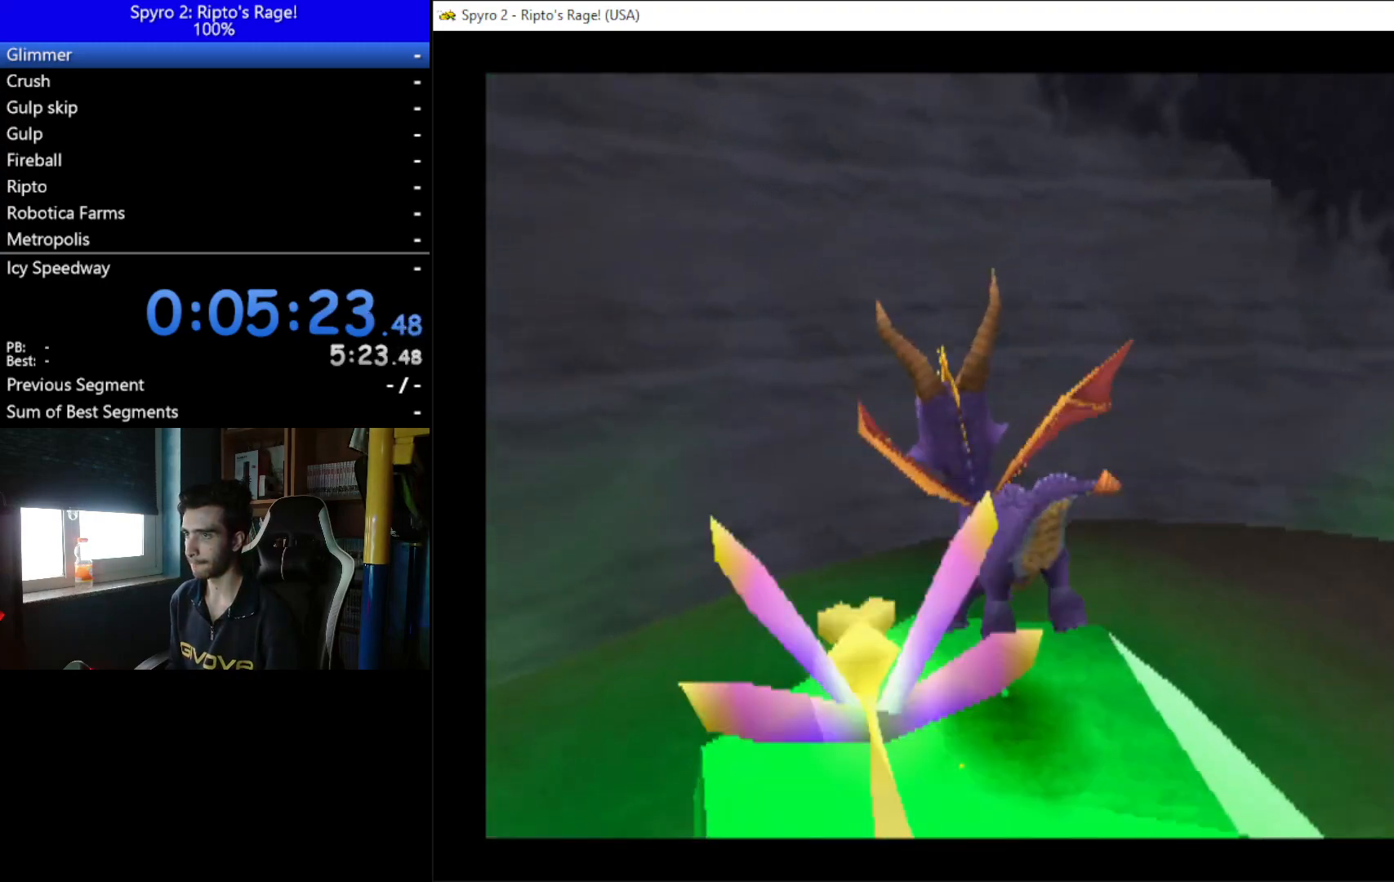
{"buttons": ["R2"], "left_stick": "center", "right_stick": "center", "events": [[200, "DPAD_DOWN", "up"]]}
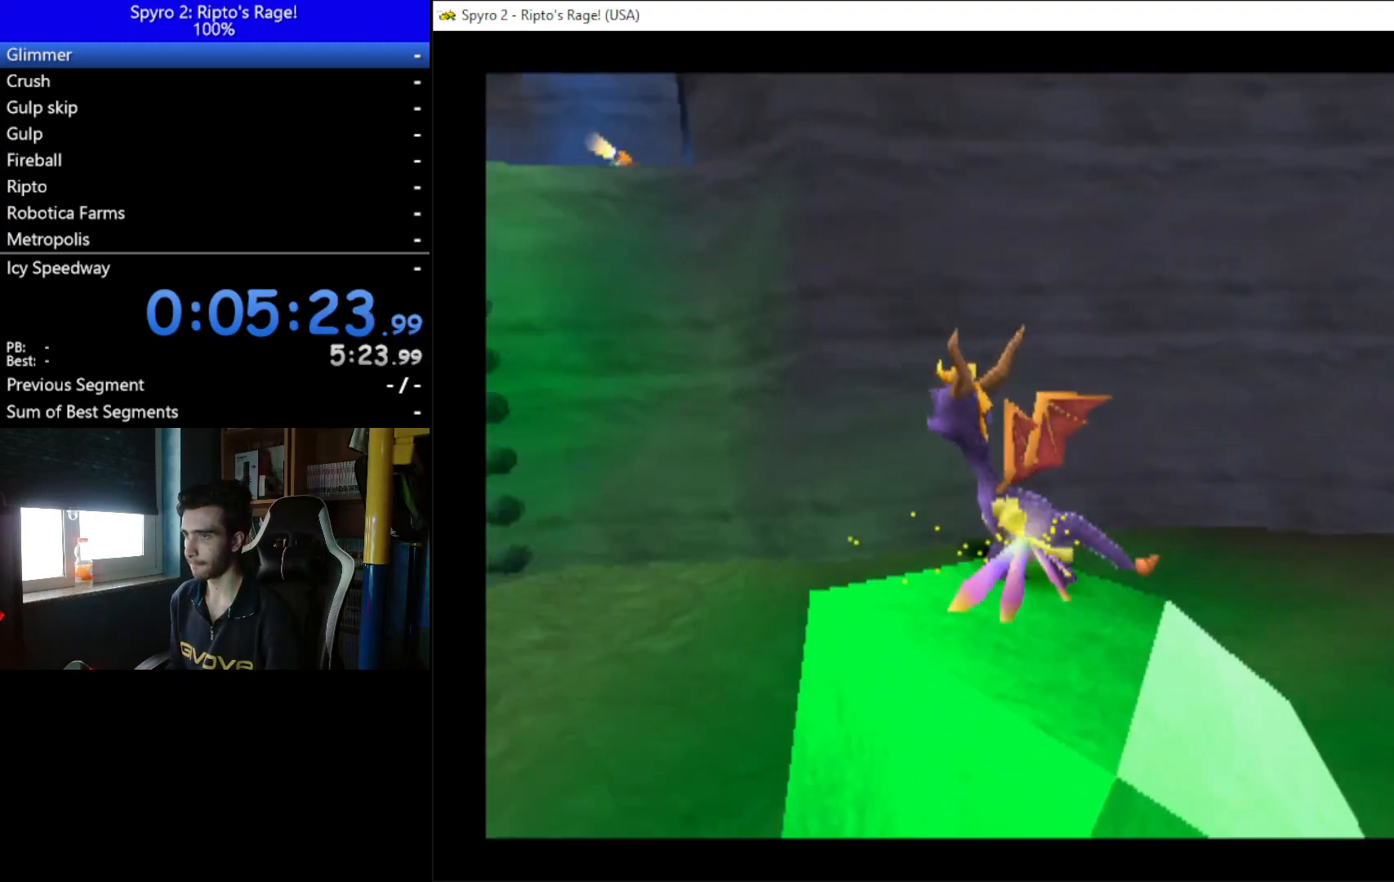
{"buttons": ["R2", "DPAD_DOWN"], "left_stick": "center", "right_stick": "center", "events": [[500, "DPAD_DOWN", "down"]]}
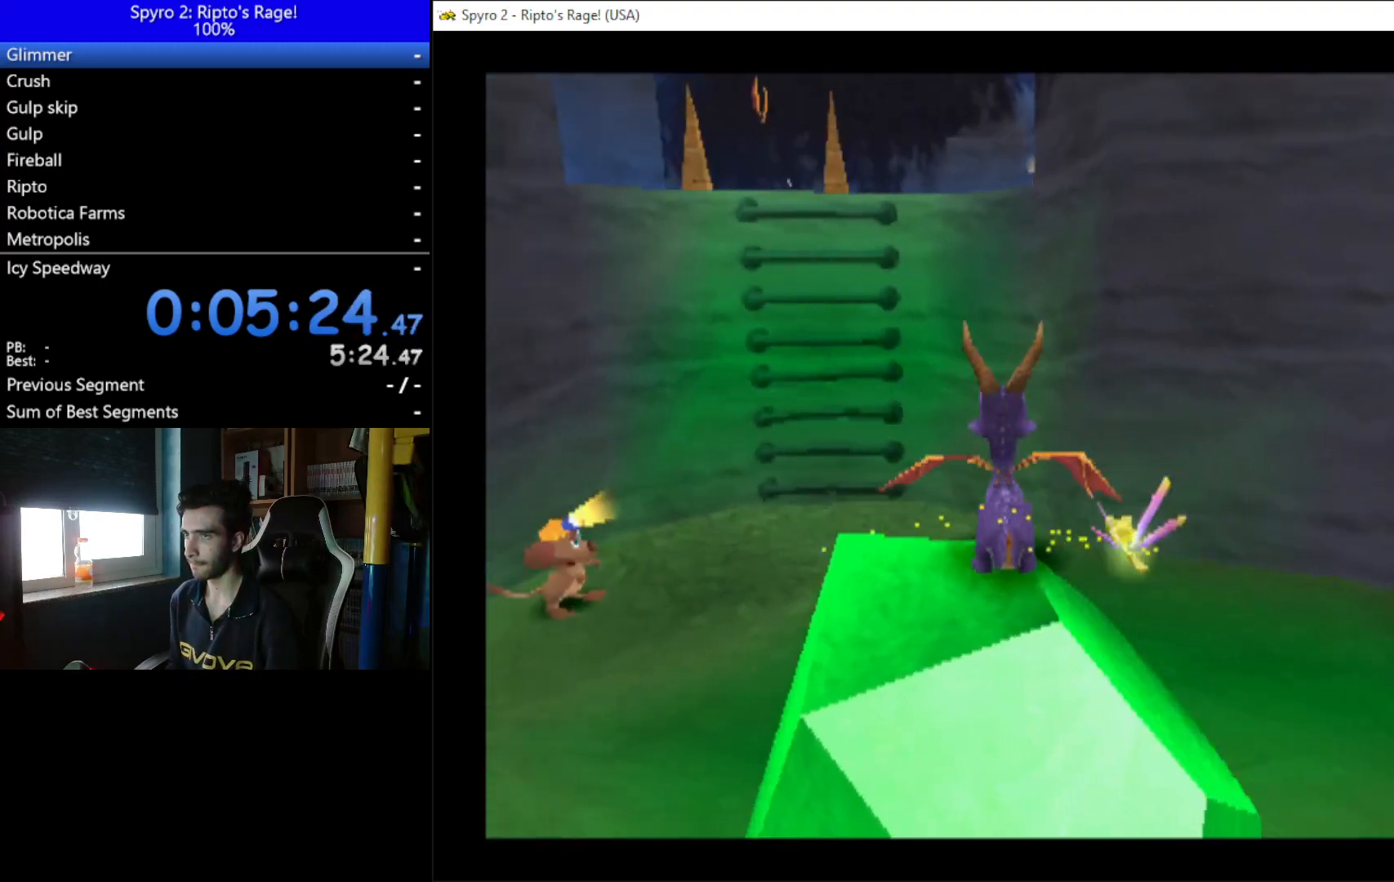
{"buttons": ["DPAD_DOWN", "DPAD_LEFT"], "left_stick": "center", "right_stick": "center", "events": [[33, "R2", "up"], [100, "DPAD_LEFT", "down"], [200, "DPAD_LEFT", "up"], [233, "DPAD_DOWN", "up"], [433, "DPAD_DOWN", "down"], [500, "DPAD_LEFT", "down"]]}
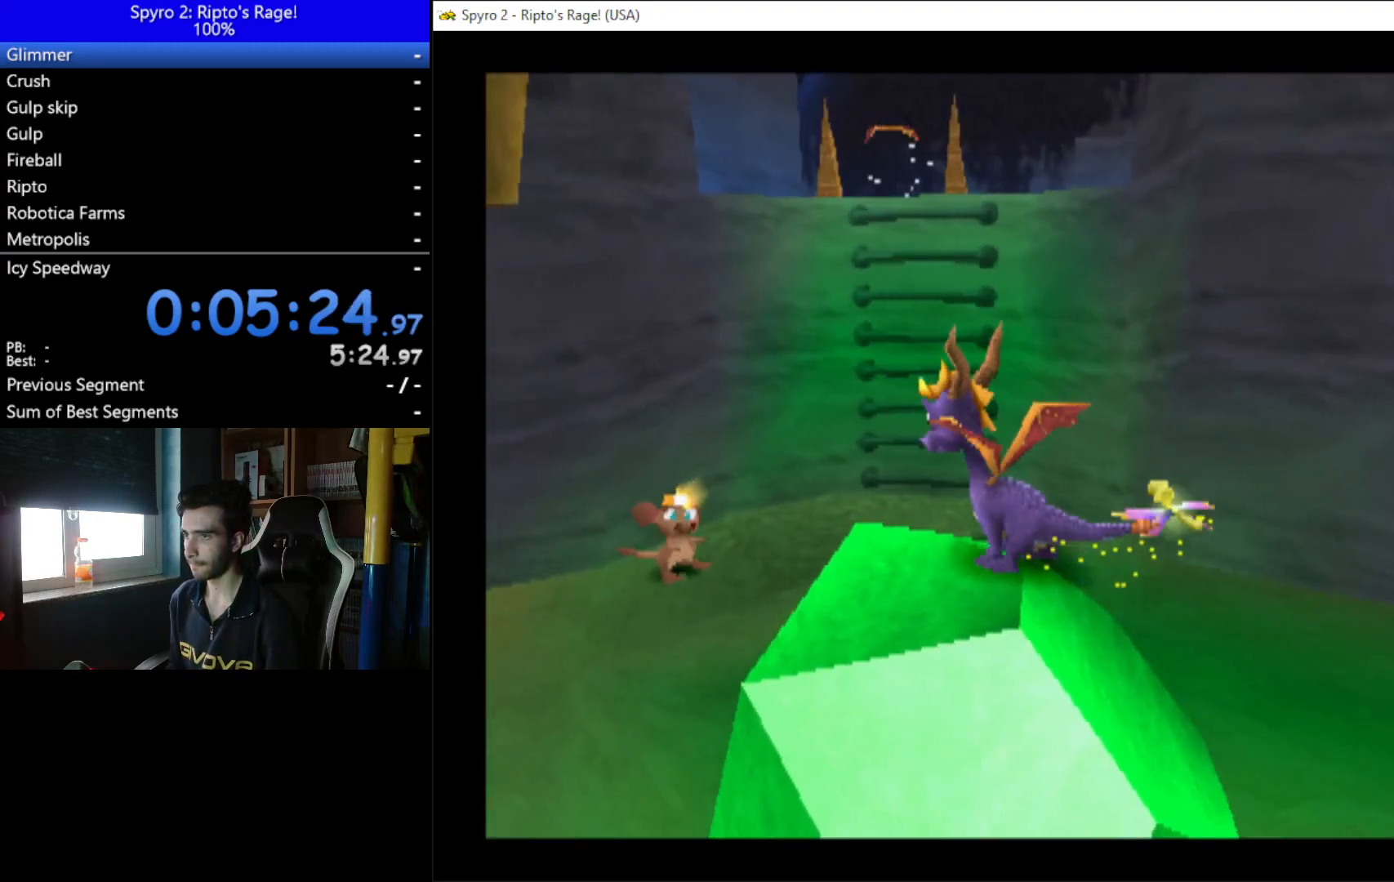
{"buttons": ["DPAD_DOWN"], "left_stick": "center", "right_stick": "center", "events": [[133, "DPAD_LEFT", "up"], [233, "DPAD_DOWN", "up"], [500, "DPAD_DOWN", "down"]]}
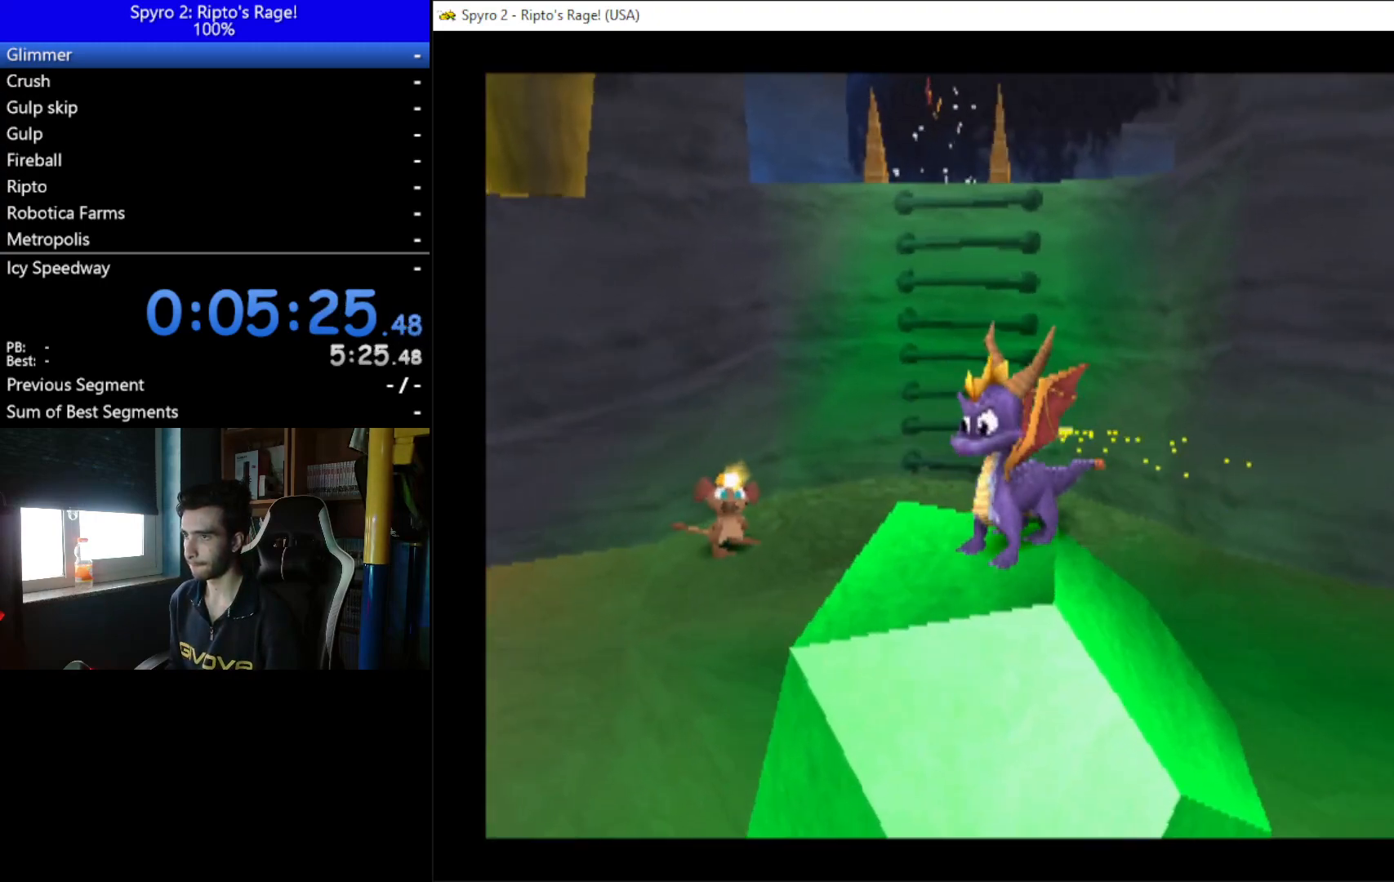
{"buttons": [], "left_stick": "center", "right_stick": "center", "events": [[167, "DPAD_LEFT", "down"], [200, "DPAD_DOWN", "up"], [267, "DPAD_LEFT", "up"]]}
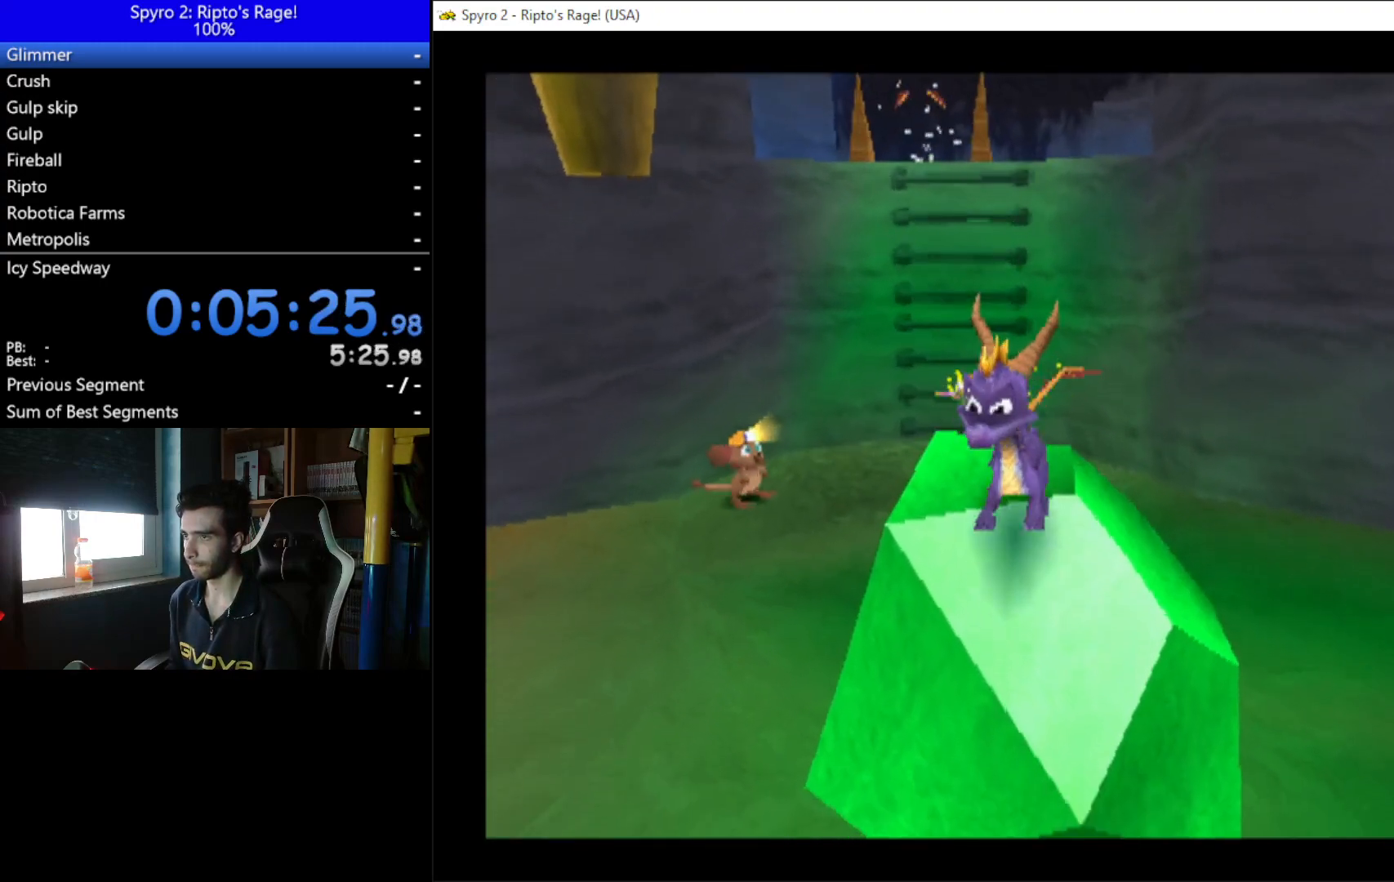
{"buttons": ["DPAD_DOWN"], "left_stick": "center", "right_stick": "center", "events": [[33, "DPAD_UP", "down"], [367, "DPAD_UP", "up"], [433, "DPAD_DOWN", "down"]]}
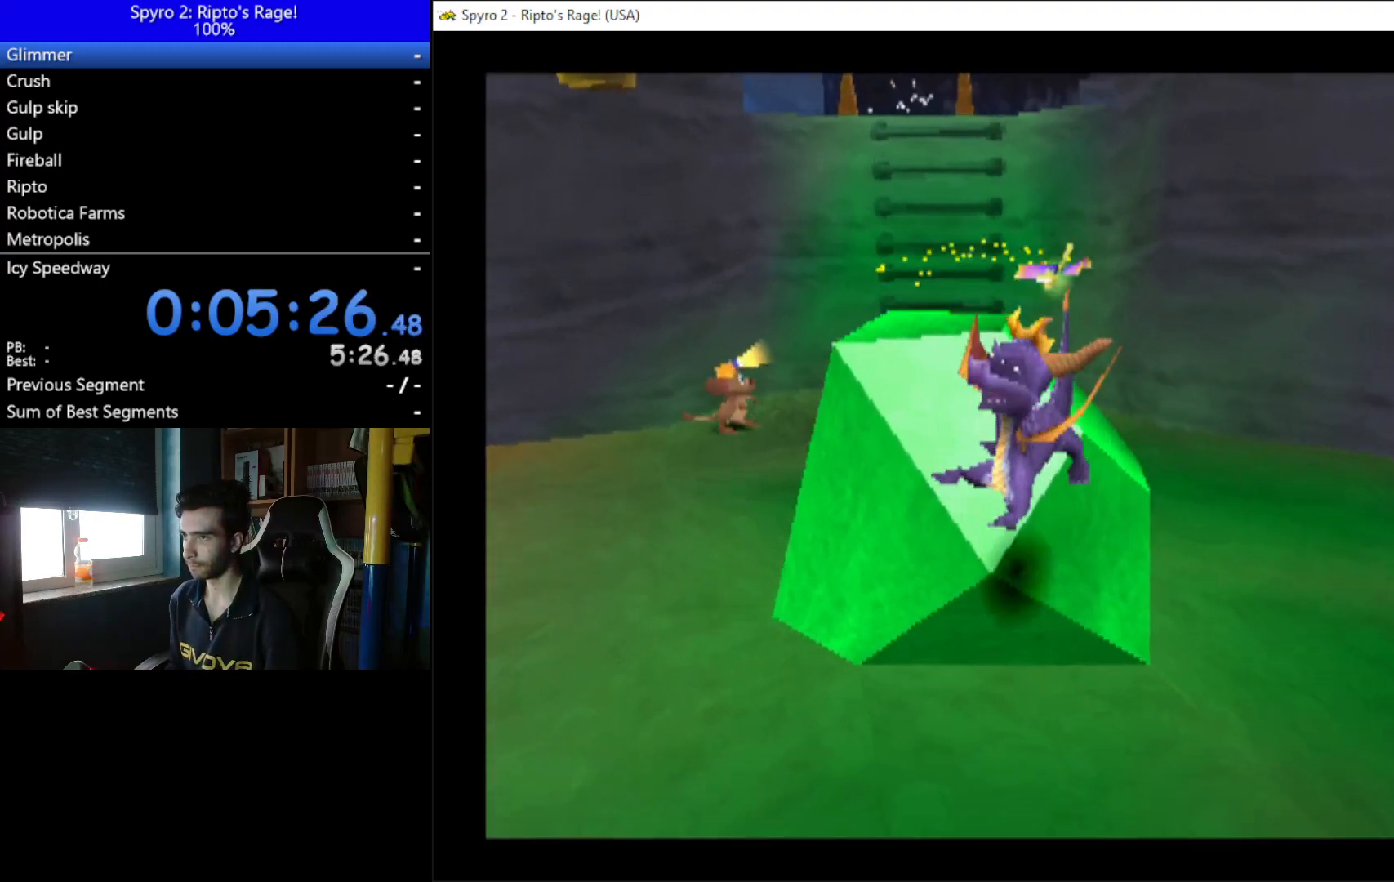
{"buttons": ["DPAD_DOWN"], "left_stick": "center", "right_stick": "center", "events": []}
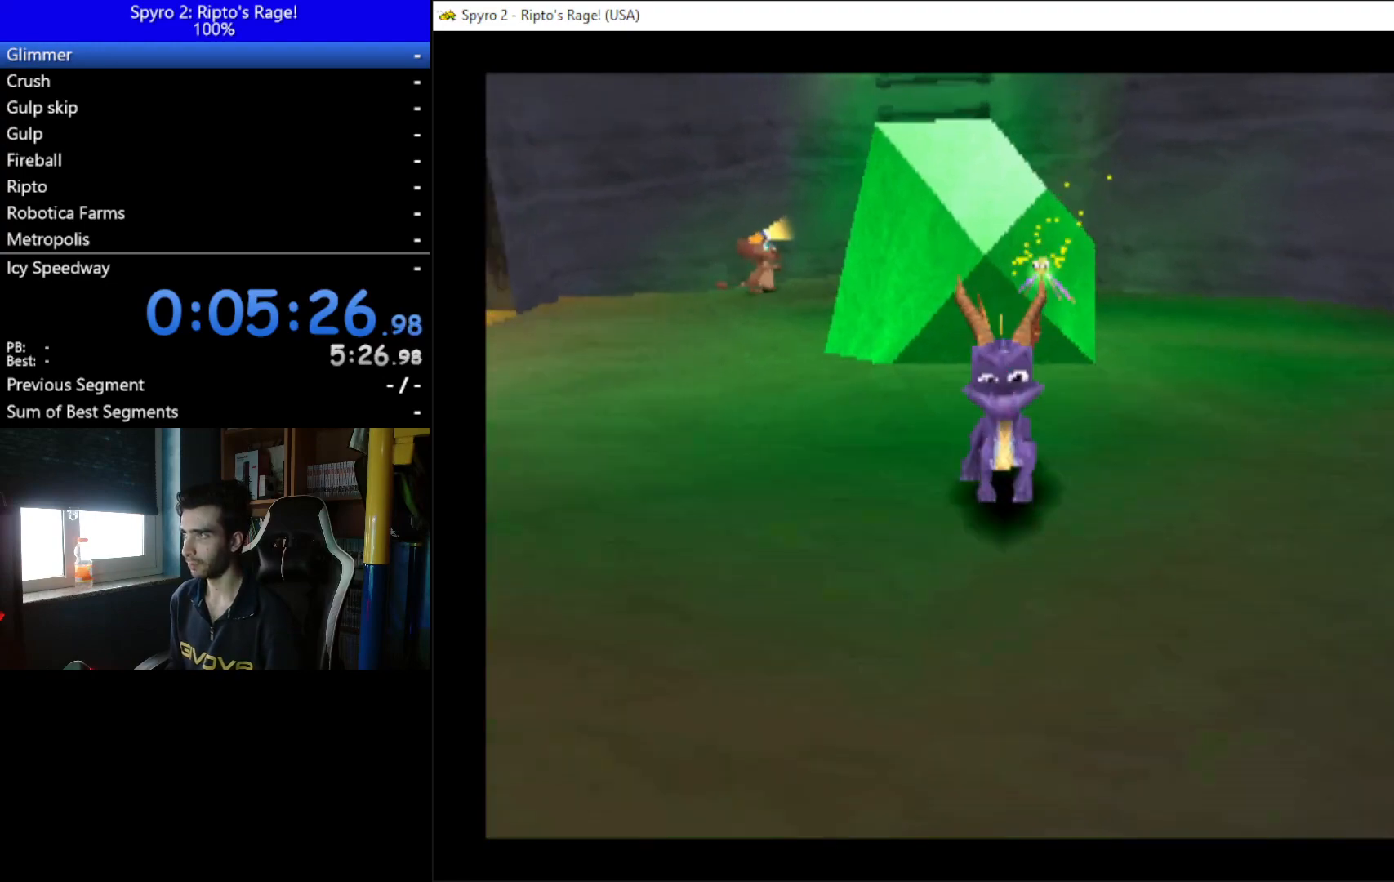
{"buttons": ["DPAD_UP"], "left_stick": "center", "right_stick": "center", "events": [[100, "DPAD_DOWN", "up"], [233, "R2", "down"], [333, "DPAD_UP", "down"], [467, "R2", "up"]]}
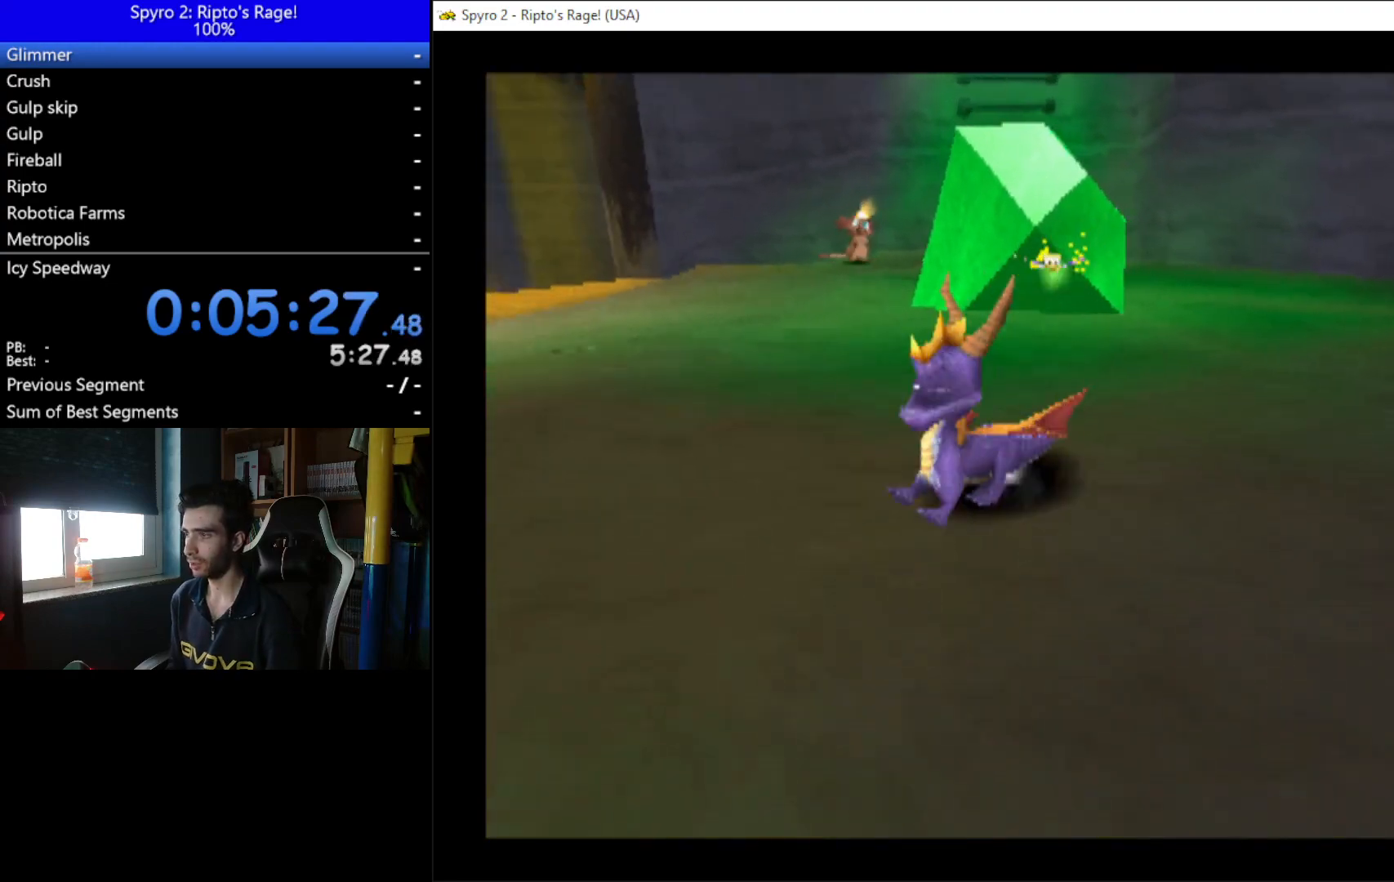
{"buttons": [], "left_stick": "center", "right_stick": "center", "events": [[233, "DPAD_RIGHT", "down"], [267, "DPAD_RIGHT", "up"], [267, "DPAD_UP", "up"]]}
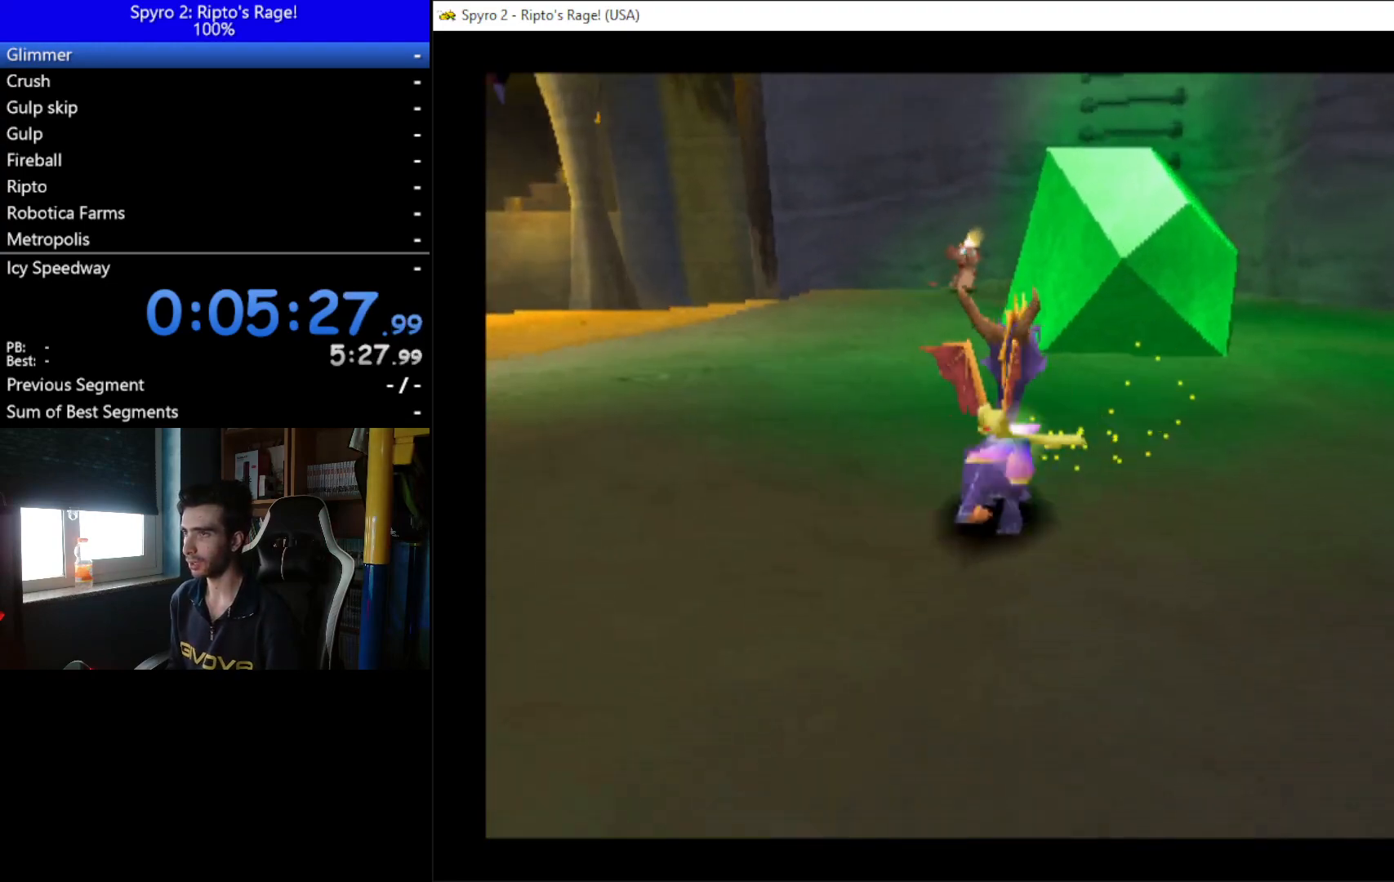
{"buttons": [], "left_stick": "center", "right_stick": "center", "events": [[33, "DPAD_RIGHT", "down"], [100, "DPAD_RIGHT", "up"], [333, "L2", "down"], [433, "L2", "up"]]}
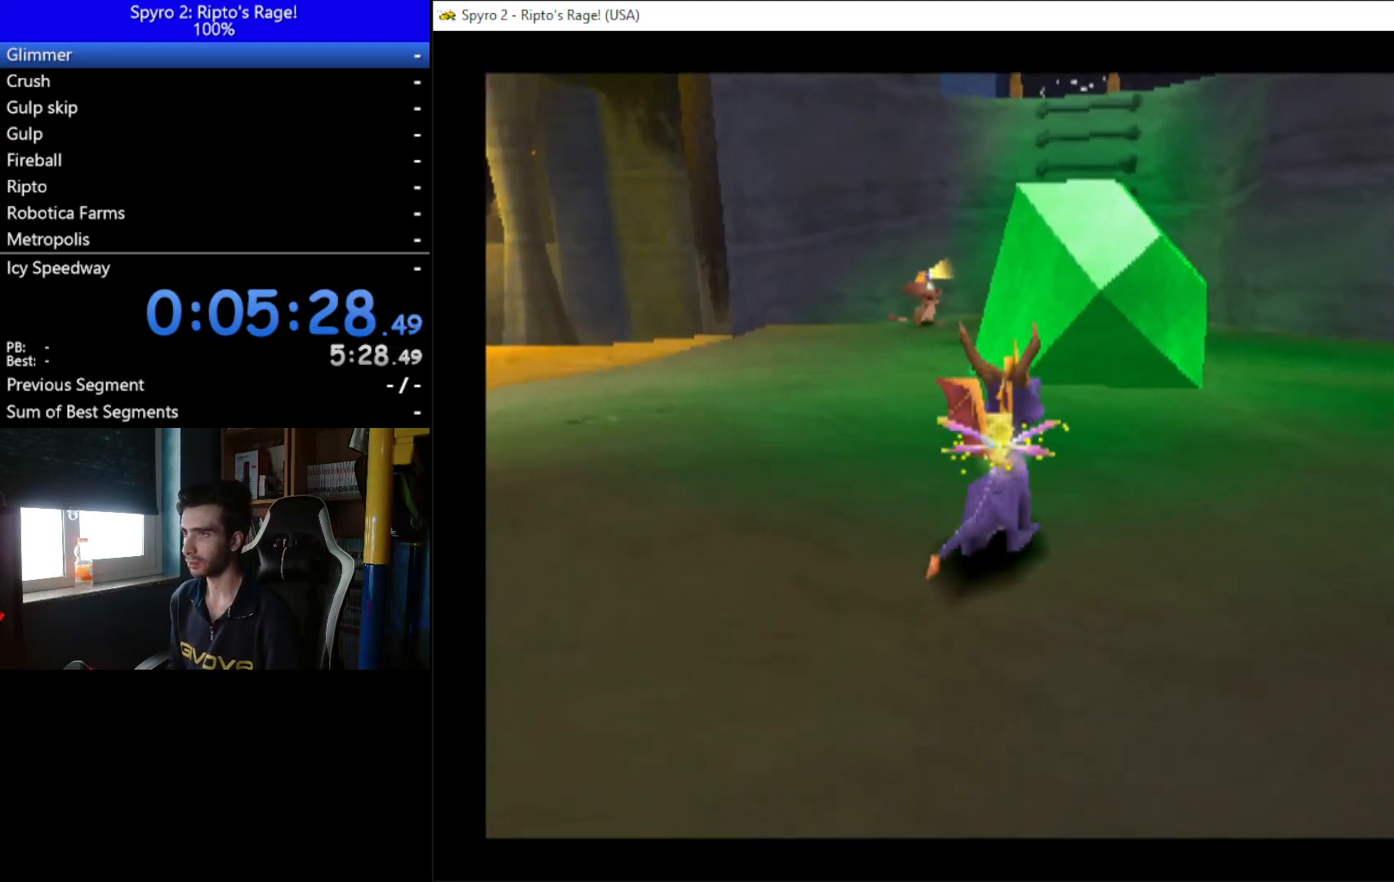
{"buttons": ["A"], "left_stick": "center", "right_stick": "center", "events": [[133, "DPAD_UP", "down"], [200, "DPAD_UP", "up"], [433, "A", "down"]]}